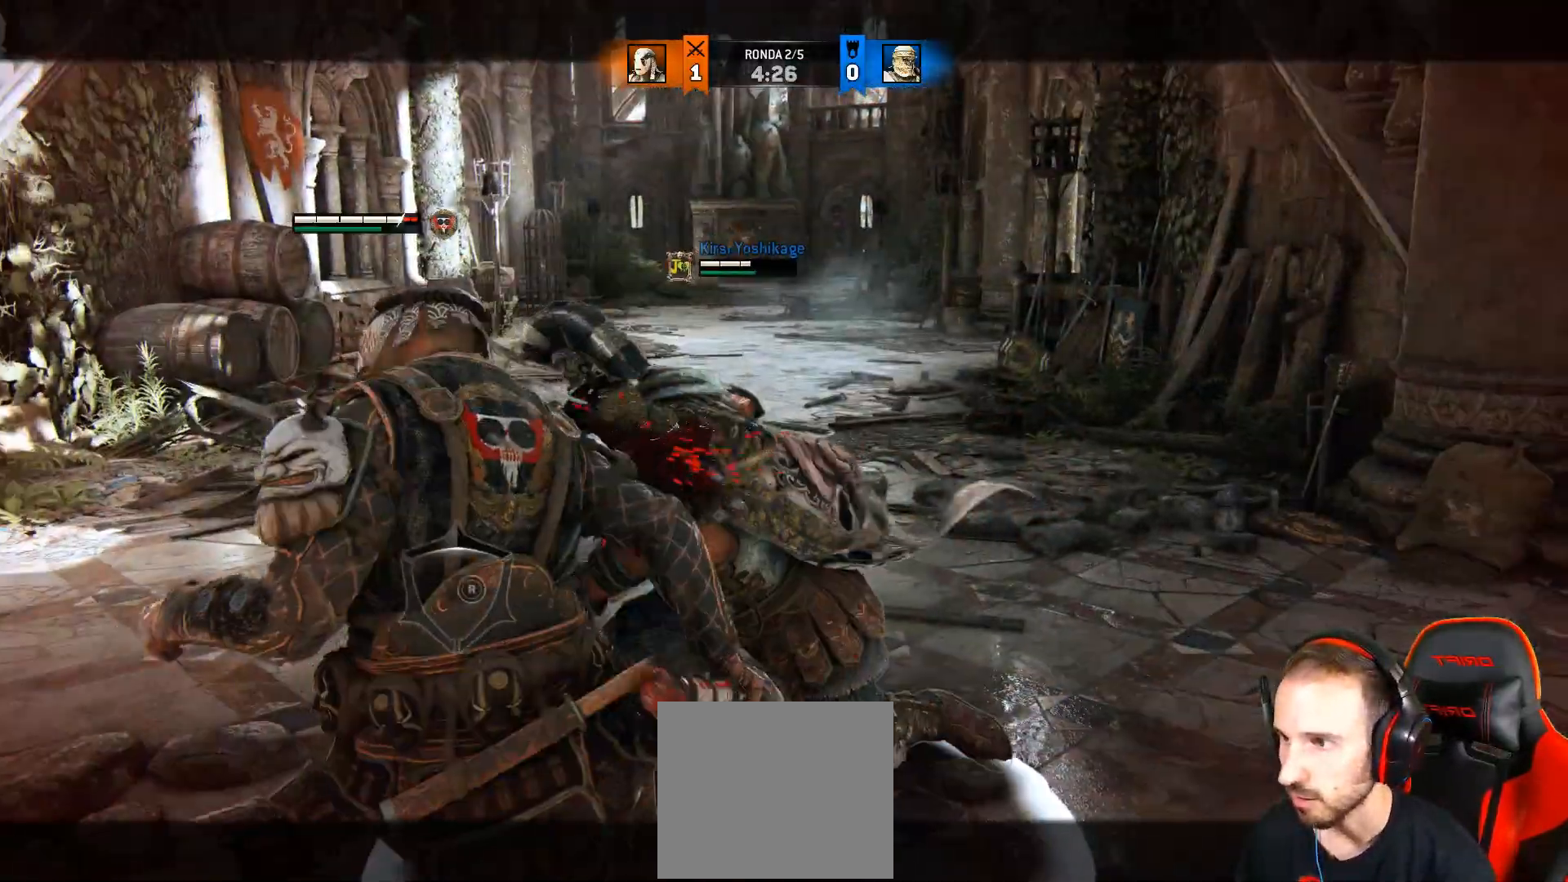
Gameplay with a controller (PlayStation layout); each line is a JSON object with the inputs held at the frame after it (dt_ms = milliseconds from this image to that frame). "events" lists button and stick changes between this image and that frame as [ms after this image, input, new state], when the widget could be followed in between.
{"dt_ms": 500, "buttons": ["L2"], "left_stick": "up-right", "right_stick": "up", "events": [[183, "left_stick", "center"], [233, "left_stick", "up-right"], [233, "right_stick", "up-left"], [483, "right_stick", "up"]]}
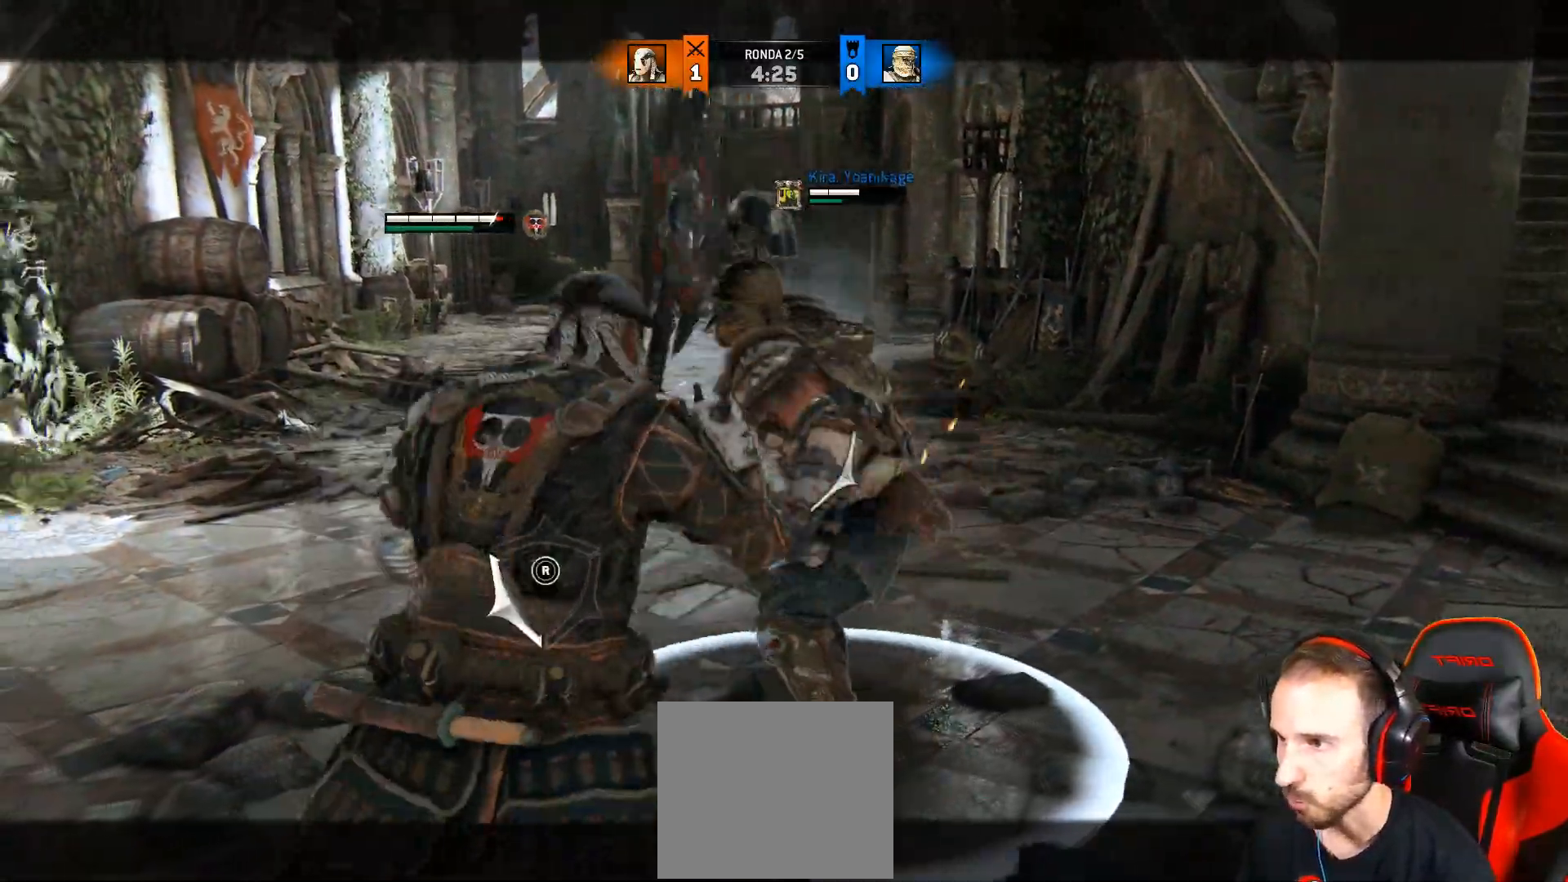
{"dt_ms": 500, "buttons": ["SQUARE", "L2"], "left_stick": "right", "right_stick": "center", "events": [[83, "right_stick", "center"], [100, "left_stick", "right"], [367, "SQUARE", "down"], [433, "SQUARE", "up"], [483, "SQUARE", "down"]]}
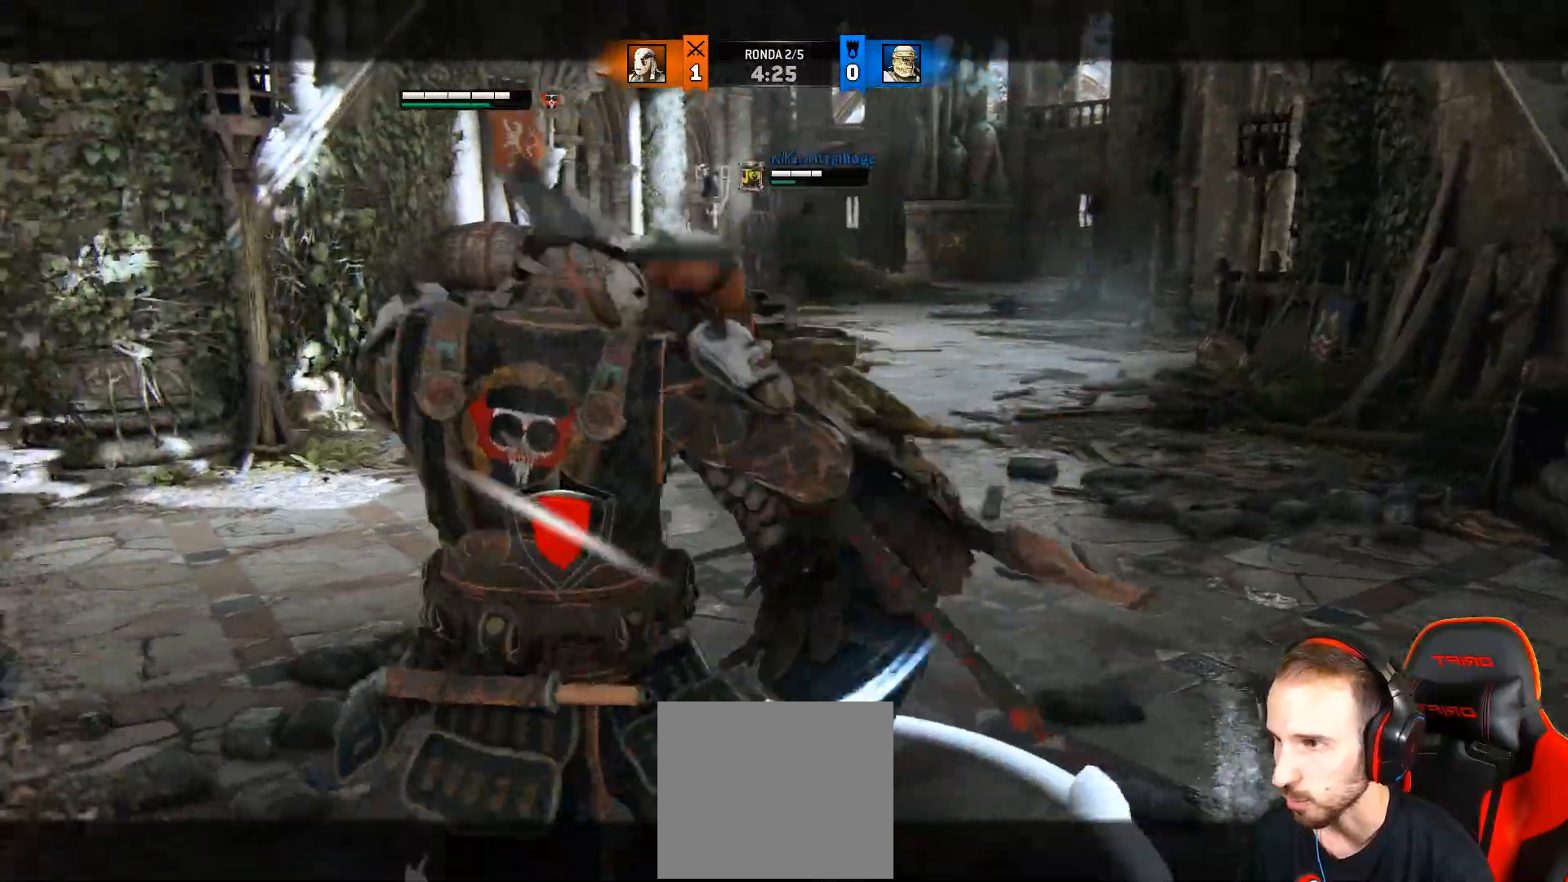
{"dt_ms": 500, "buttons": ["L2"], "left_stick": "right", "right_stick": "center", "events": [[100, "SQUARE", "up"]]}
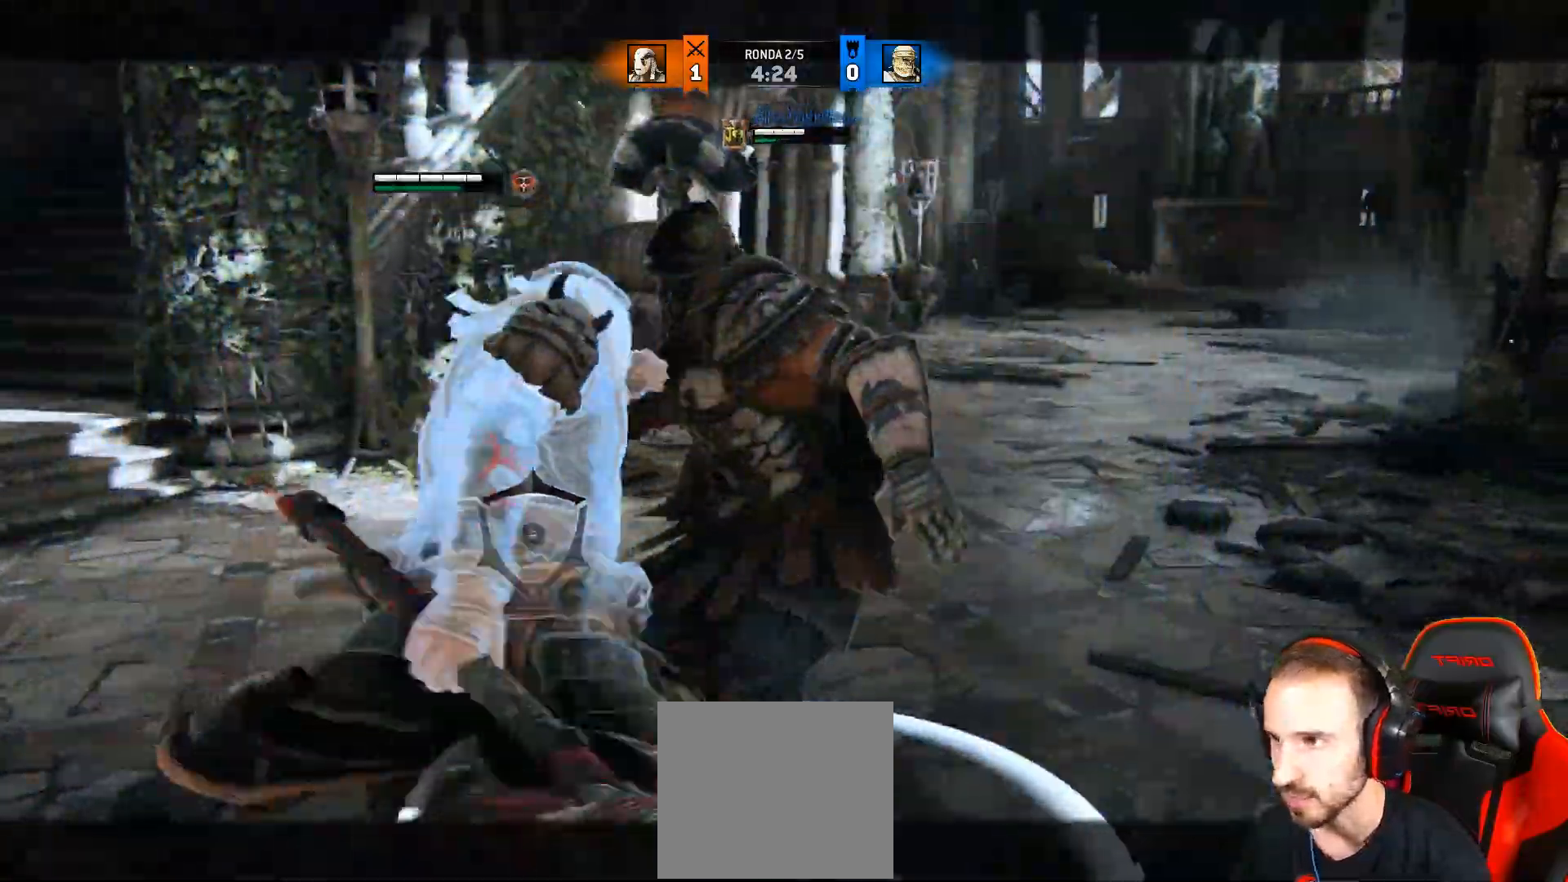
{"dt_ms": 500, "buttons": ["L2"], "left_stick": "up-left", "right_stick": "right", "events": [[33, "left_stick", "up"], [33, "right_stick", "right"], [317, "left_stick", "up-left"]]}
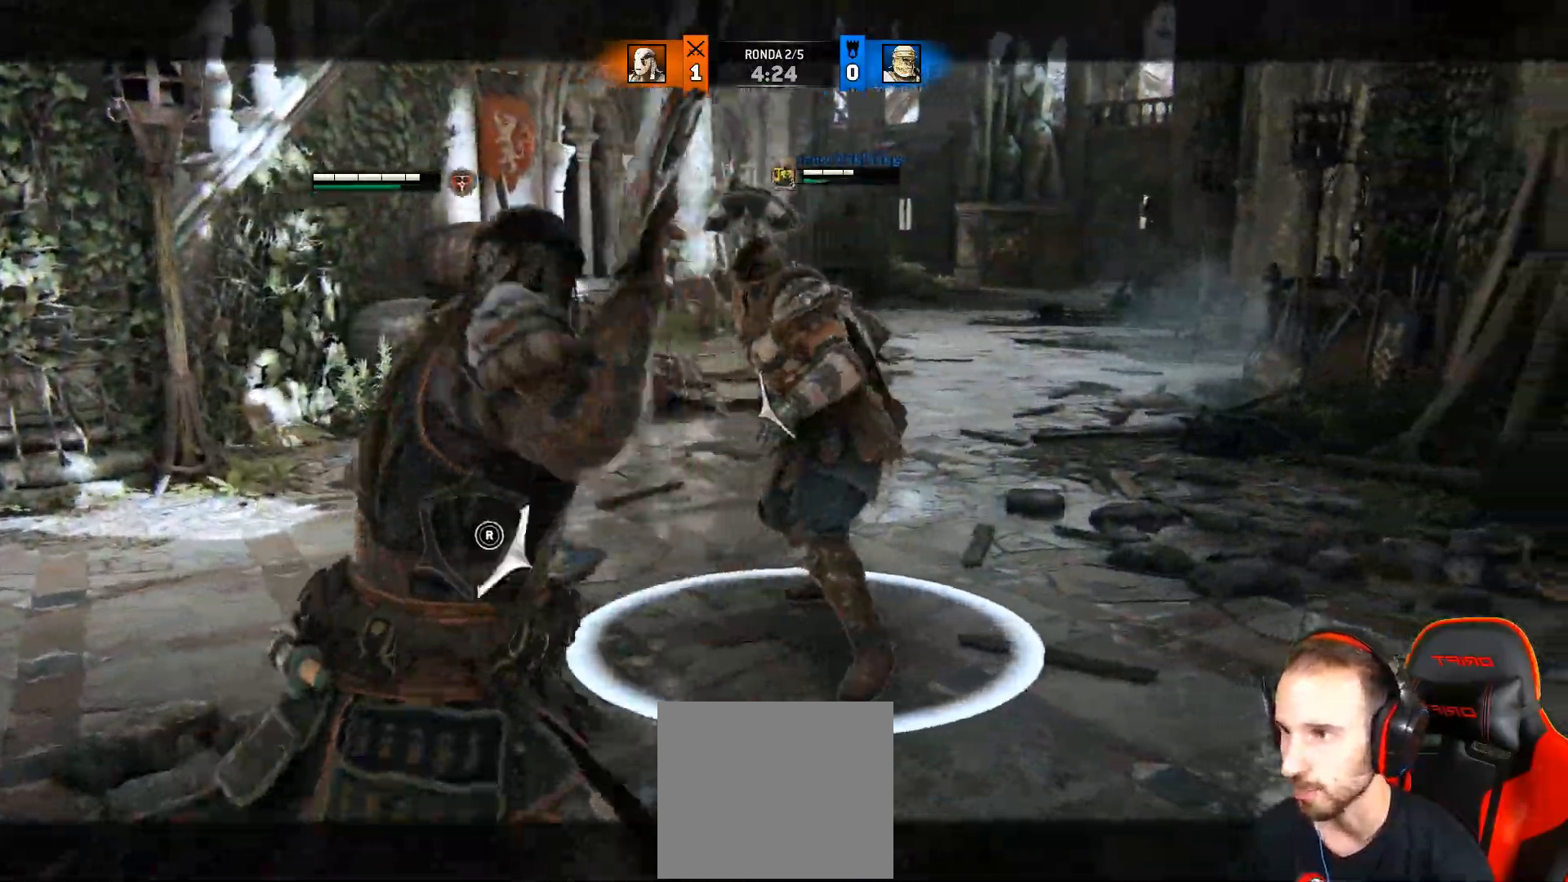
{"dt_ms": 500, "buttons": ["L2", "R1"], "left_stick": "up-left", "right_stick": "right", "events": [[150, "R1", "down"]]}
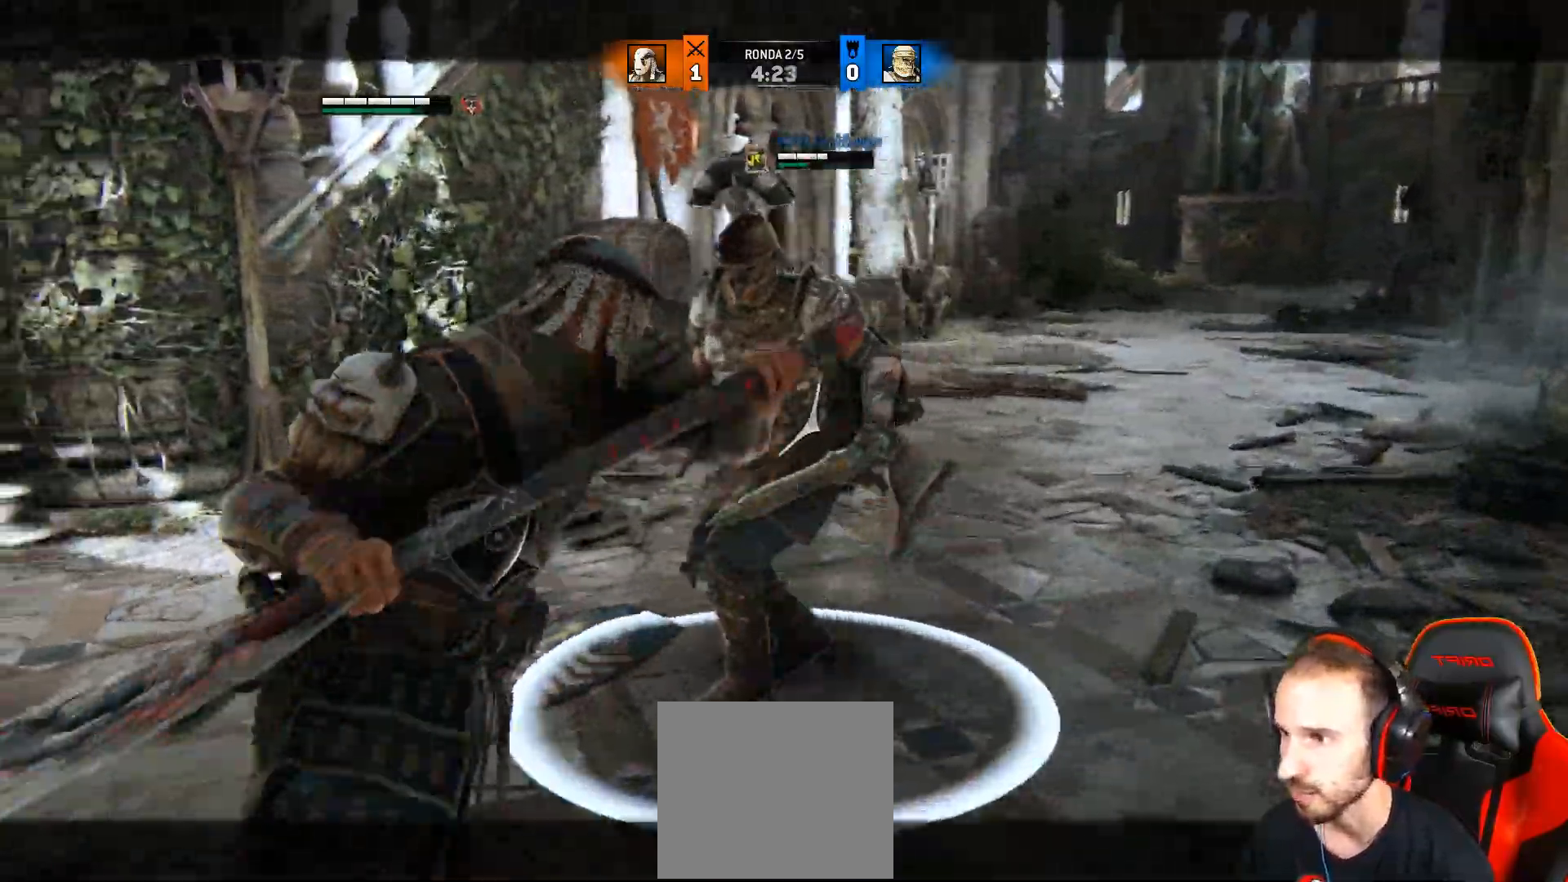
{"dt_ms": 1000, "buttons": ["L2"], "left_stick": "up", "right_stick": "center"}
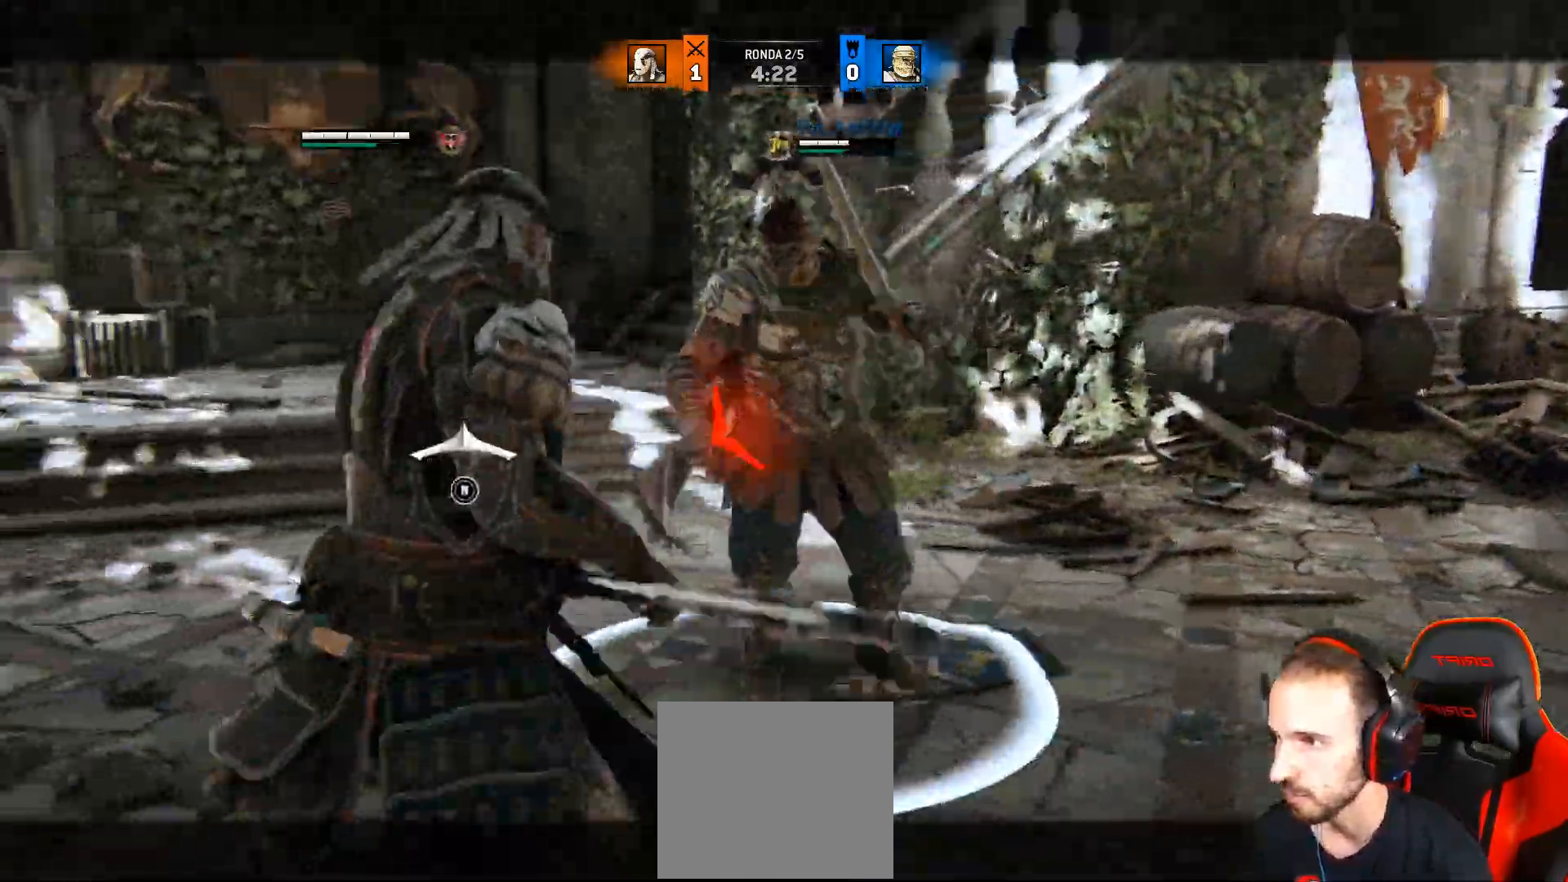
{"dt_ms": 500, "buttons": ["L2", "R2", "L3"], "left_stick": "right", "right_stick": "left", "events": [[17, "right_stick", "up-right"], [100, "left_stick", "up-right"], [317, "L3", "down"], [350, "R2", "down"], [367, "R3", "down"], [367, "right_stick", "left"], [383, "left_stick", "right"], [417, "R3", "up"]]}
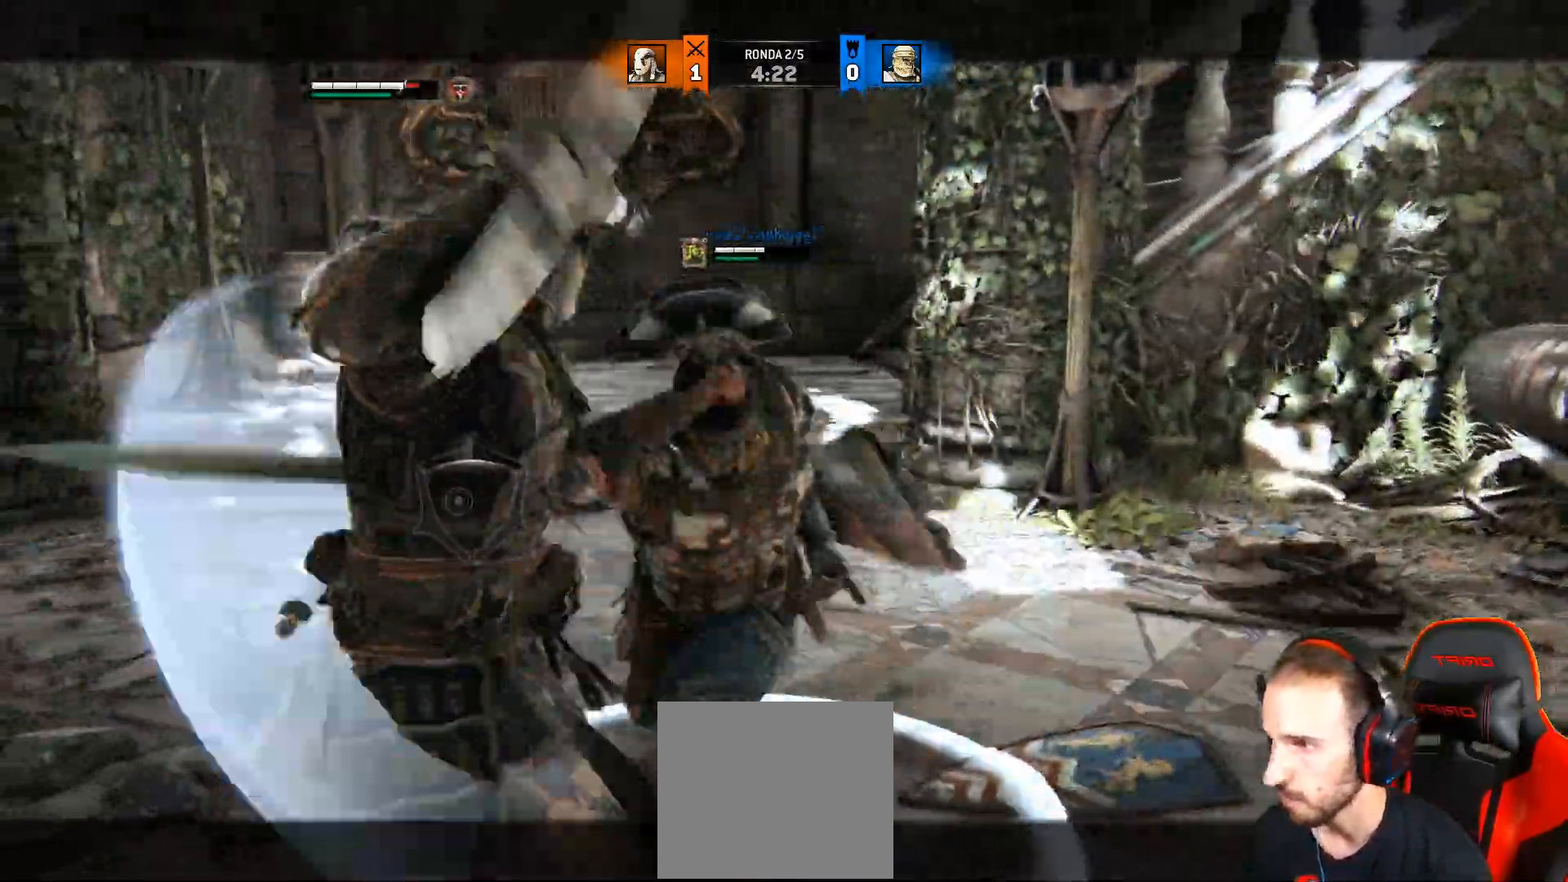
{"dt_ms": 500, "buttons": ["L2"], "left_stick": "right", "right_stick": "down-right", "events": [[50, "R2", "up"], [283, "L3", "up"], [467, "right_stick", "down-right"]]}
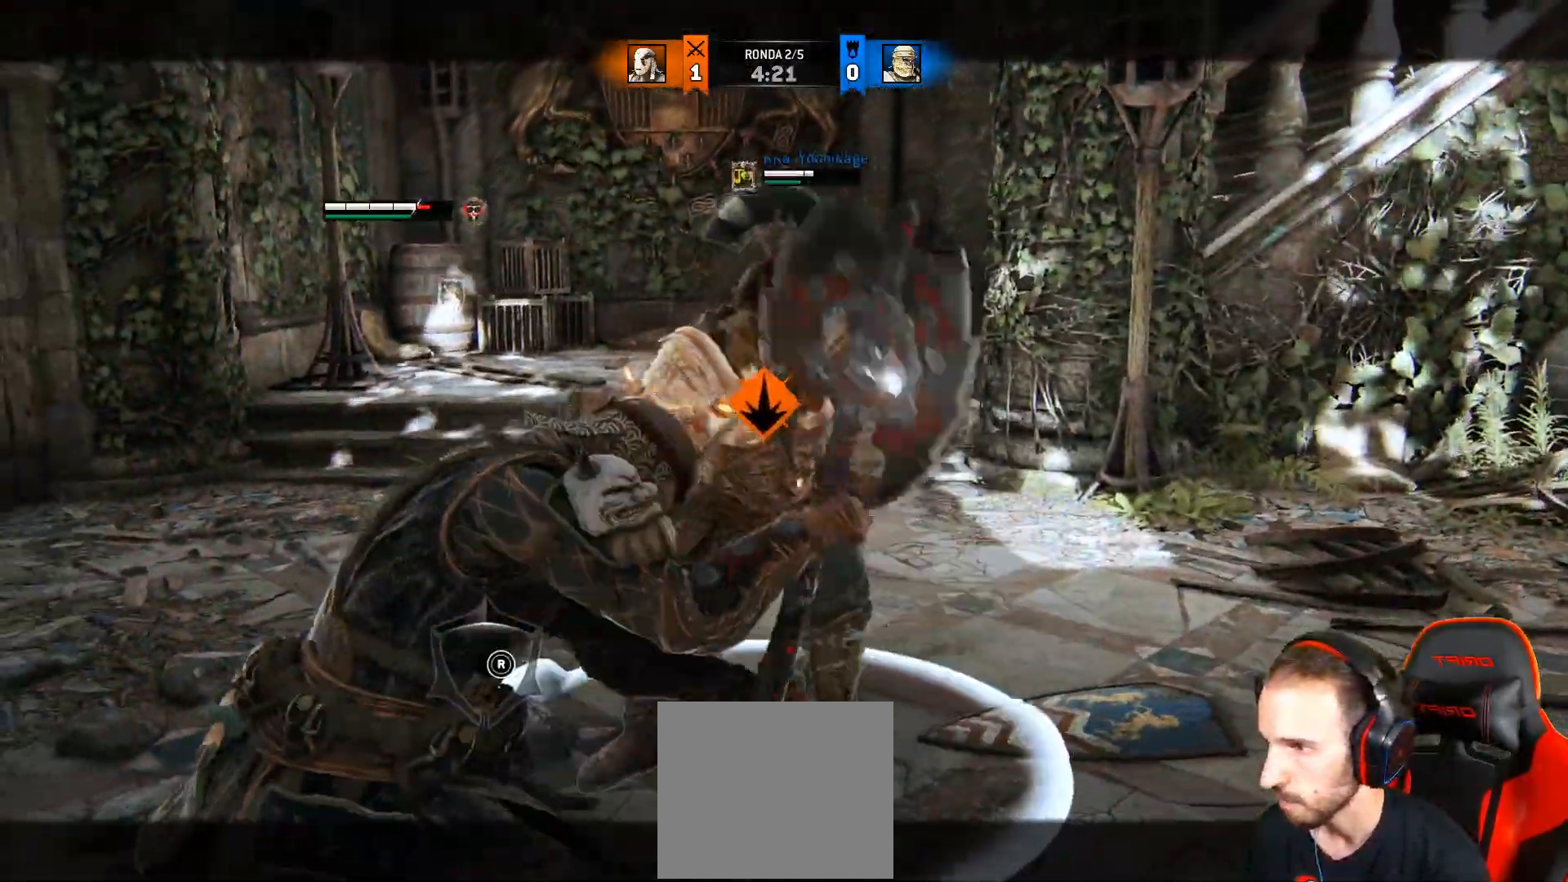
{"dt_ms": 1000, "buttons": ["L2"], "left_stick": "right", "right_stick": "right"}
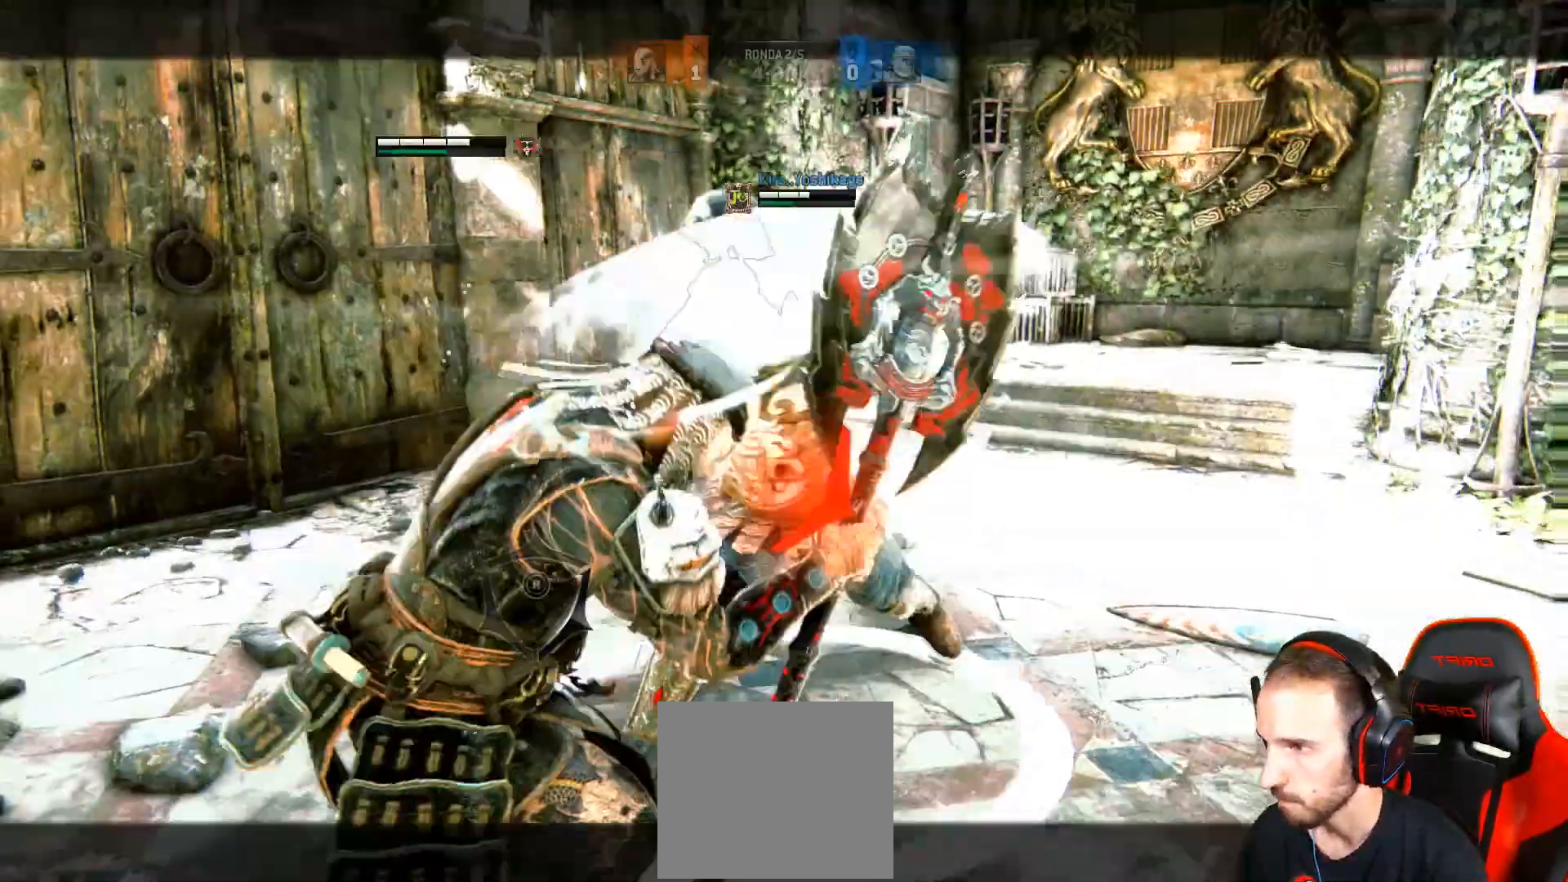
{"dt_ms": 500, "buttons": ["L2"], "left_stick": "right", "right_stick": "up-left", "events": [[400, "right_stick", "up-left"]]}
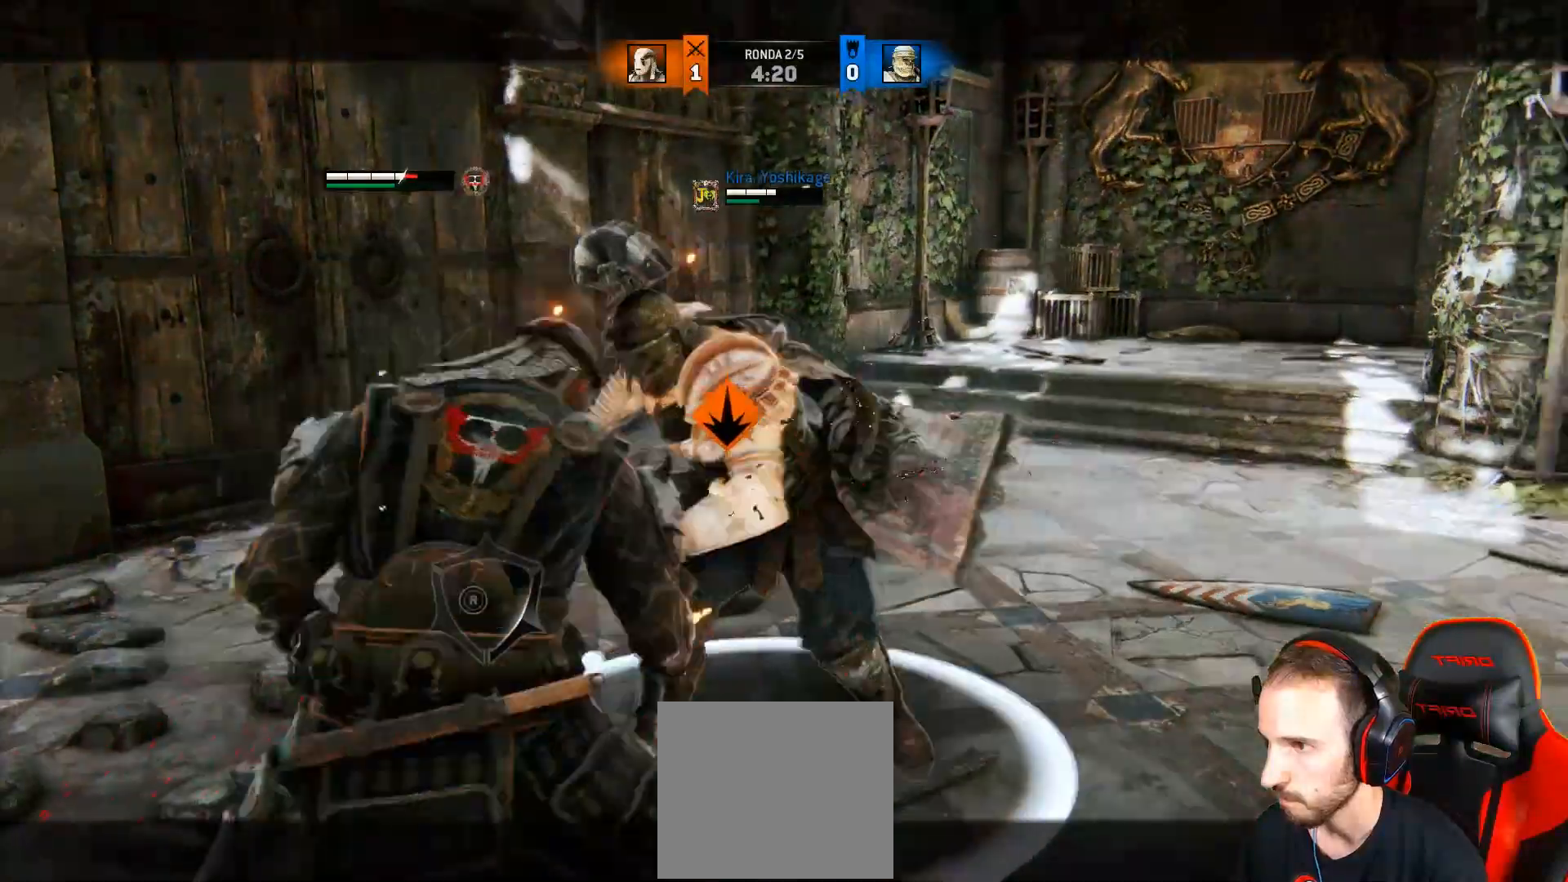
{"dt_ms": 500, "buttons": ["L2"], "left_stick": "right", "right_stick": "left", "events": [[67, "R2", "down"], [133, "right_stick", "left"], [267, "R2", "up"]]}
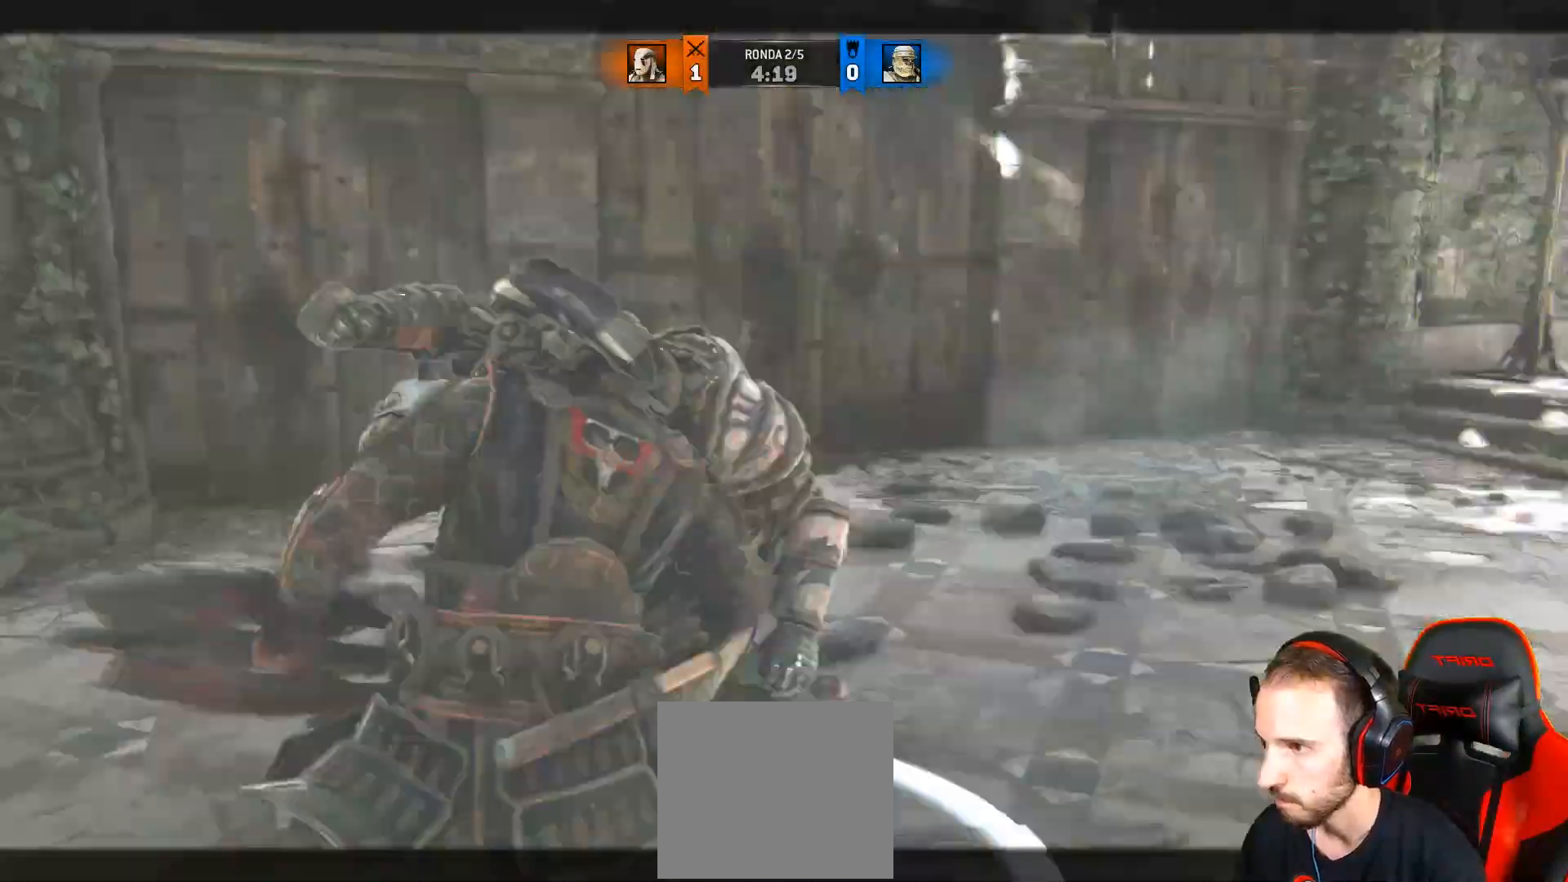
{"dt_ms": 500, "buttons": ["L2"], "left_stick": "right", "right_stick": "right"}
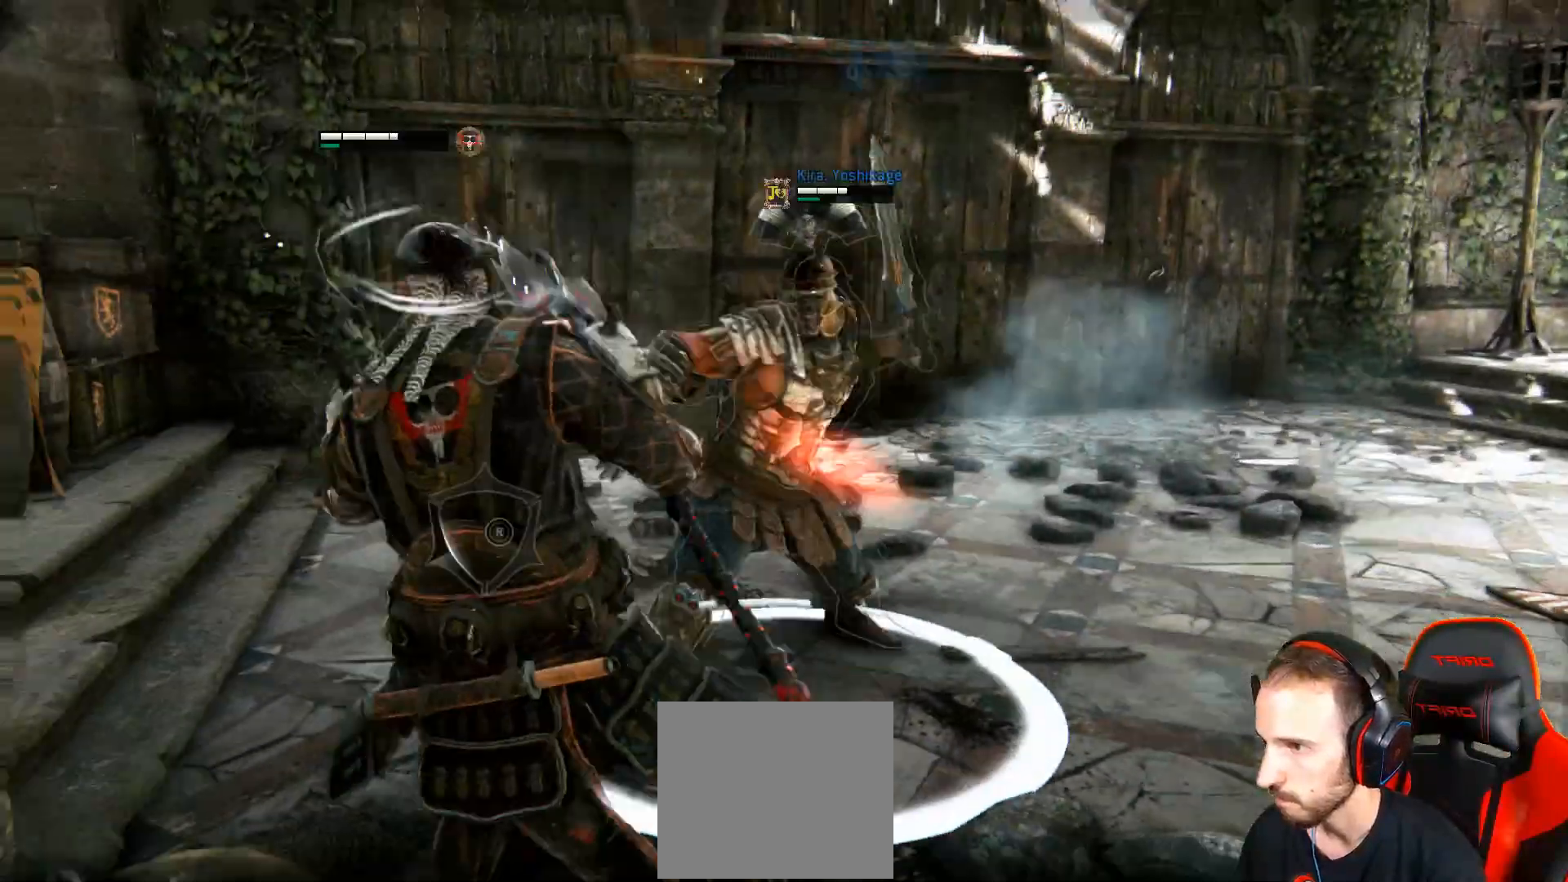
{"dt_ms": 500, "buttons": ["L2", "R1"], "left_stick": "right", "right_stick": "right", "events": [[433, "R1", "down"]]}
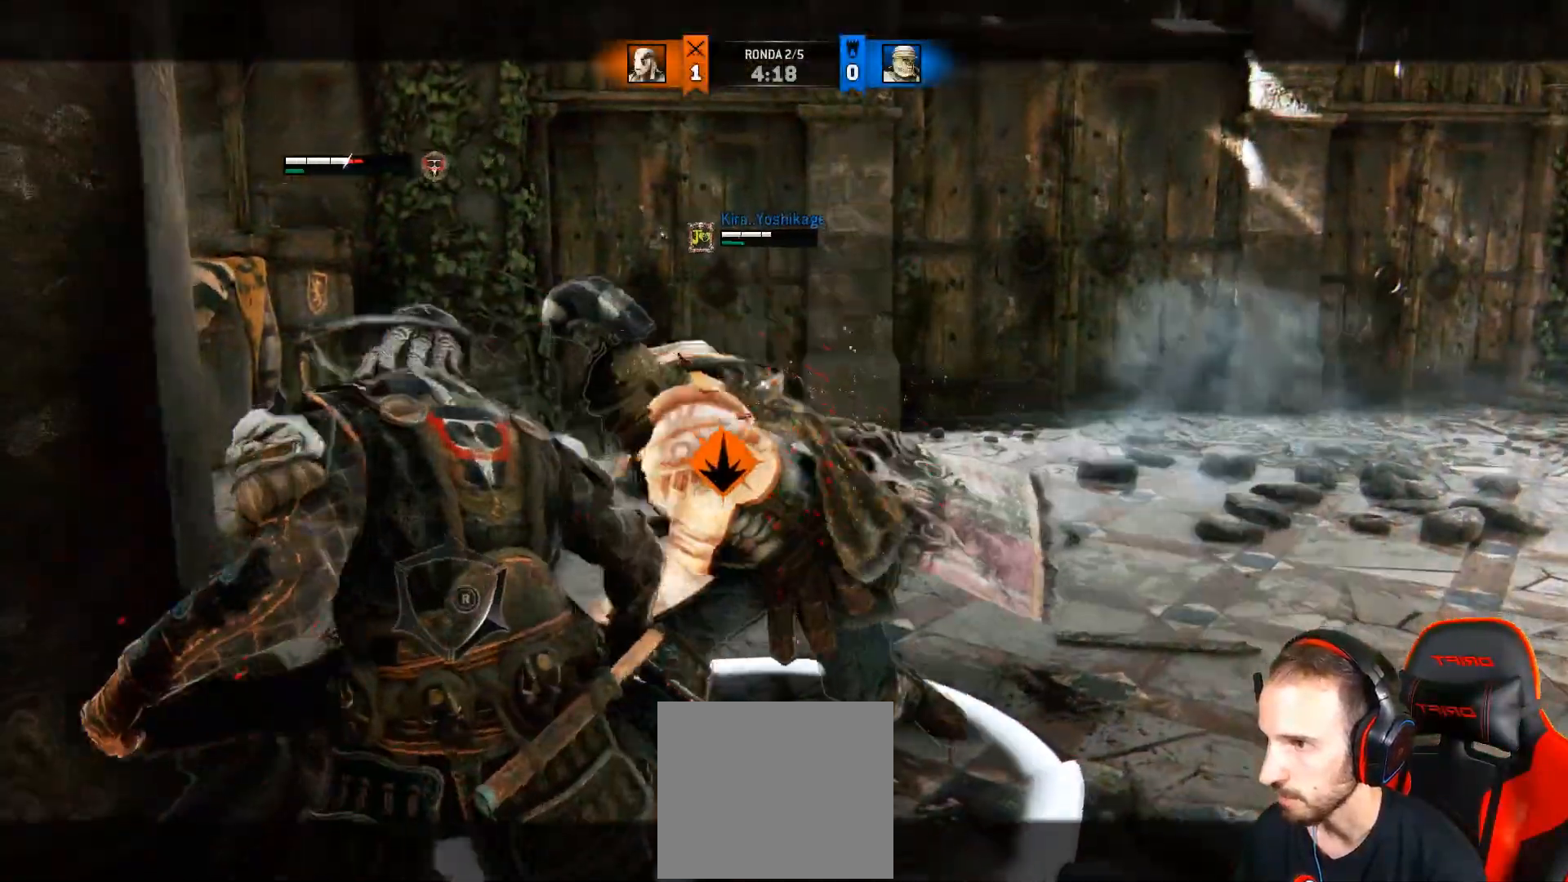
{"dt_ms": 500, "buttons": ["L2"], "left_stick": "right", "right_stick": "right", "events": [[17, "R1", "up"], [83, "R1", "down"], [150, "R1", "up"], [200, "R1", "down"], [317, "R1", "up"]]}
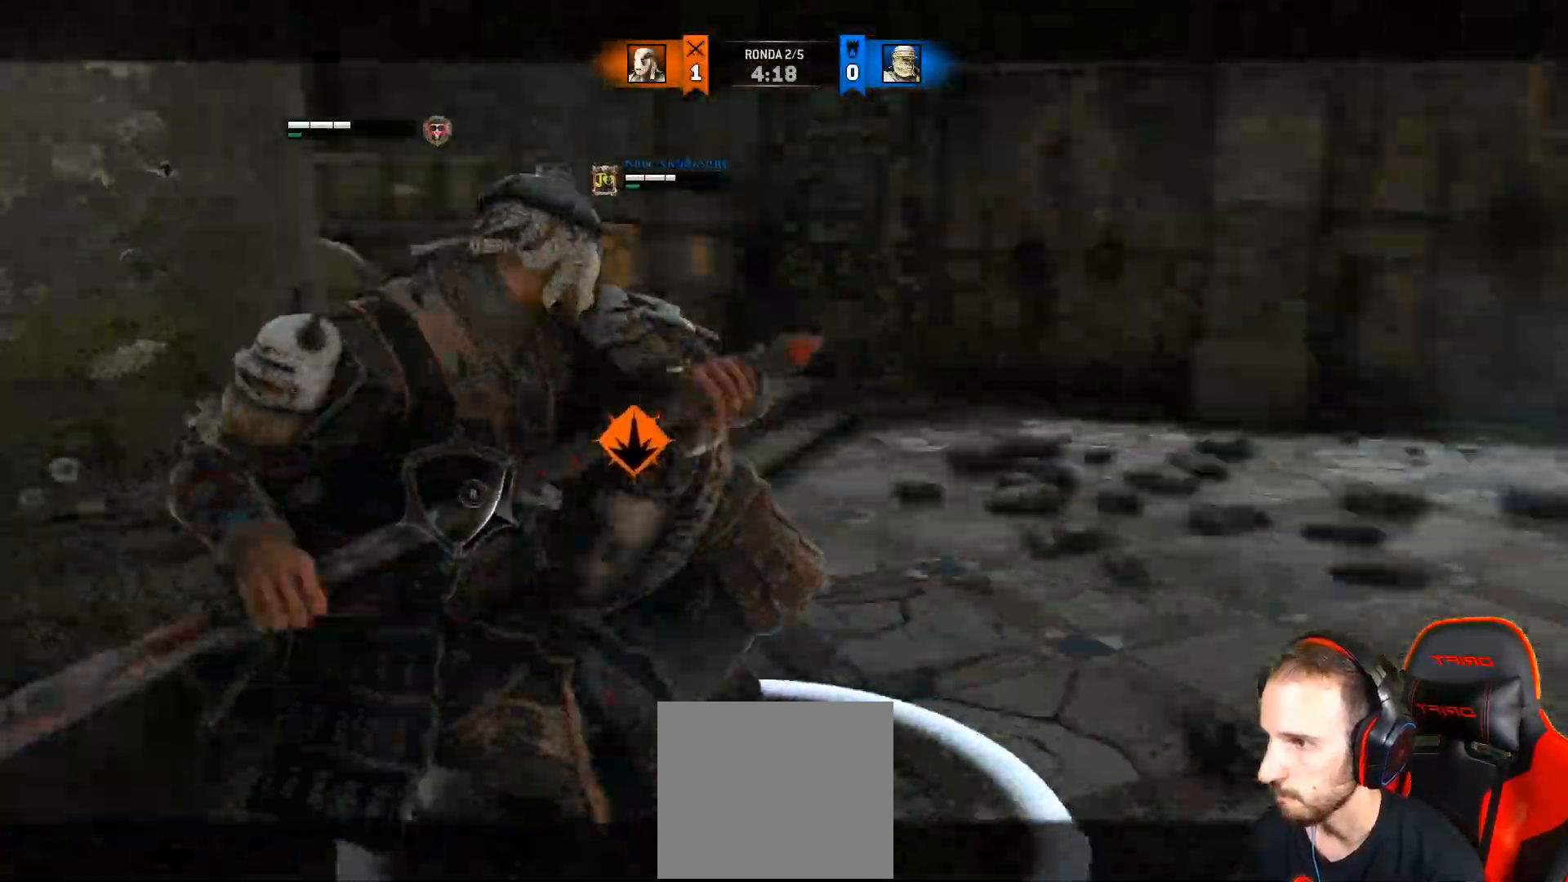
{"dt_ms": 500, "buttons": ["L2"], "left_stick": "down", "right_stick": "up-right"}
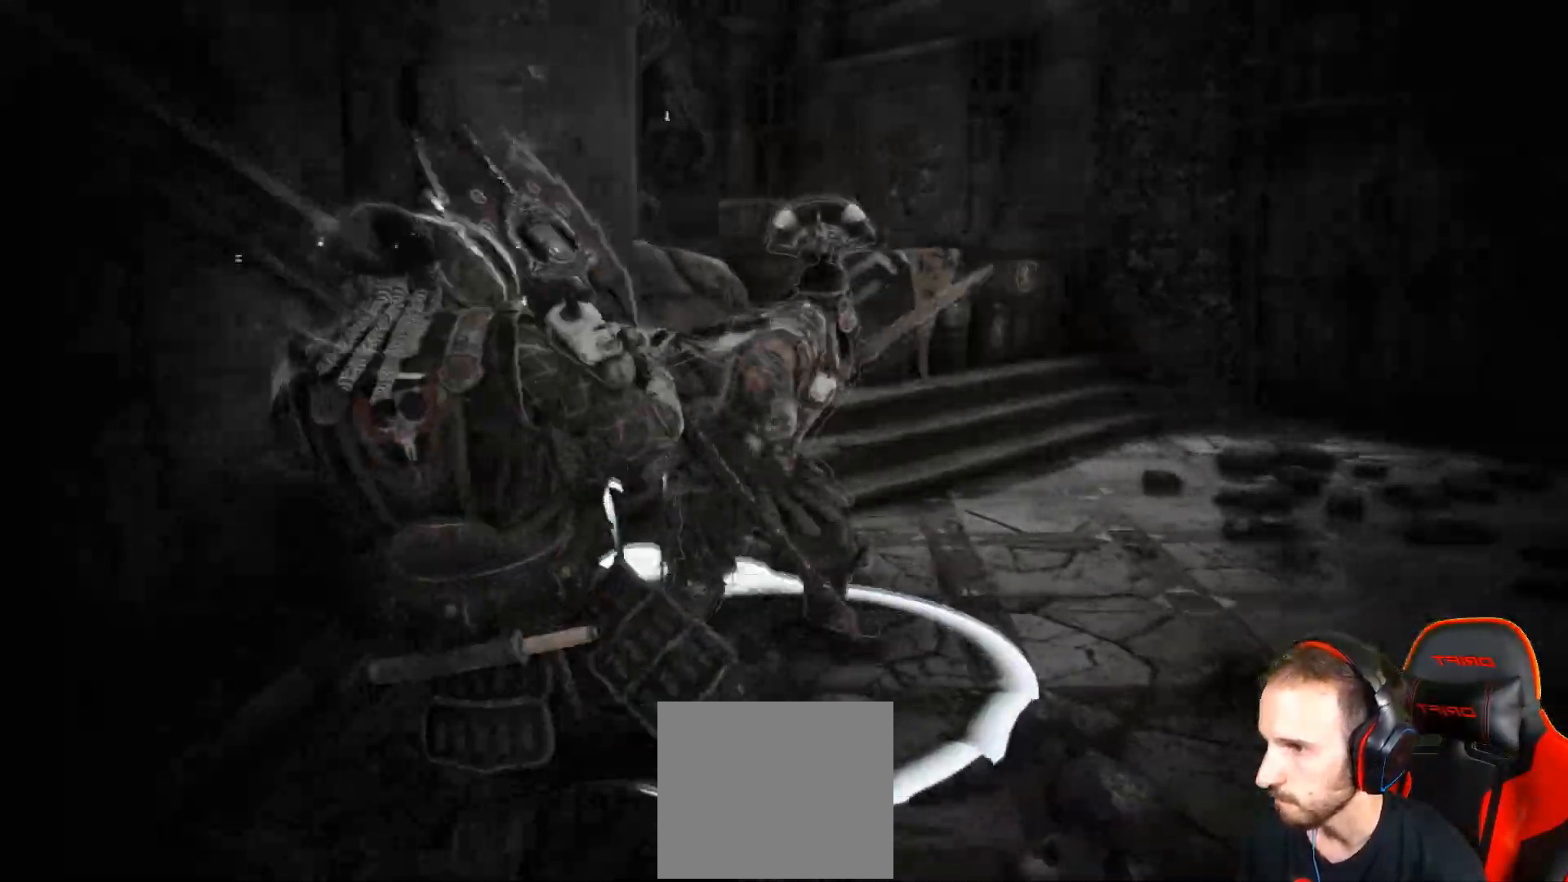
{"dt_ms": 500, "buttons": ["L2"], "left_stick": "down", "right_stick": "right", "events": [[217, "right_stick", "right"]]}
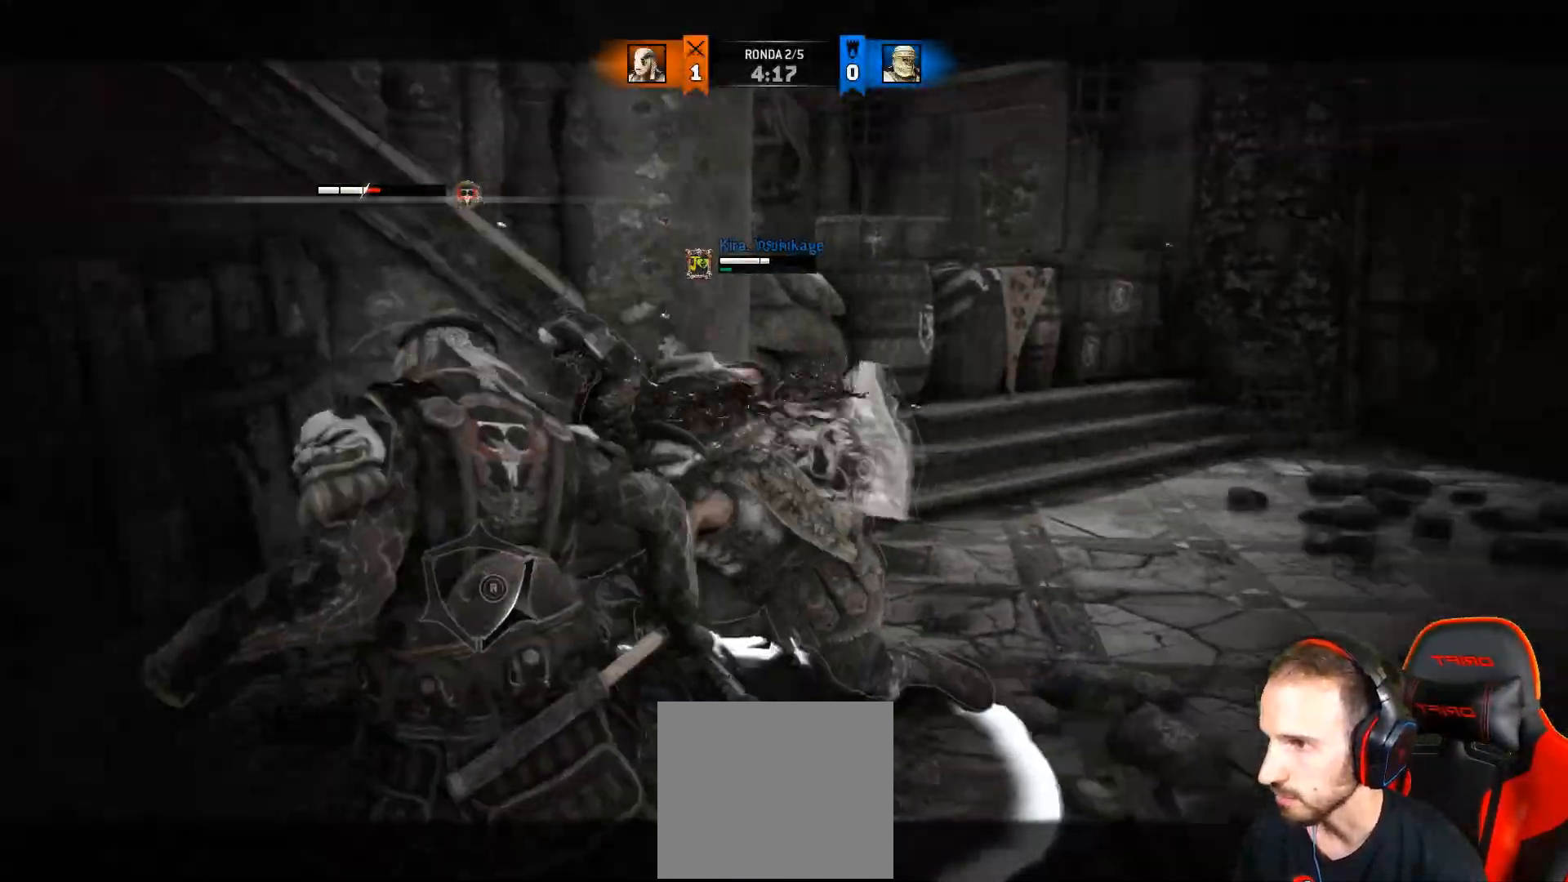
{"dt_ms": 500, "buttons": ["L2", "L3"], "left_stick": "down", "right_stick": "right", "events": [[150, "right_stick", "up-left"], [350, "right_stick", "center"], [417, "right_stick", "right"], [450, "L3", "down"]]}
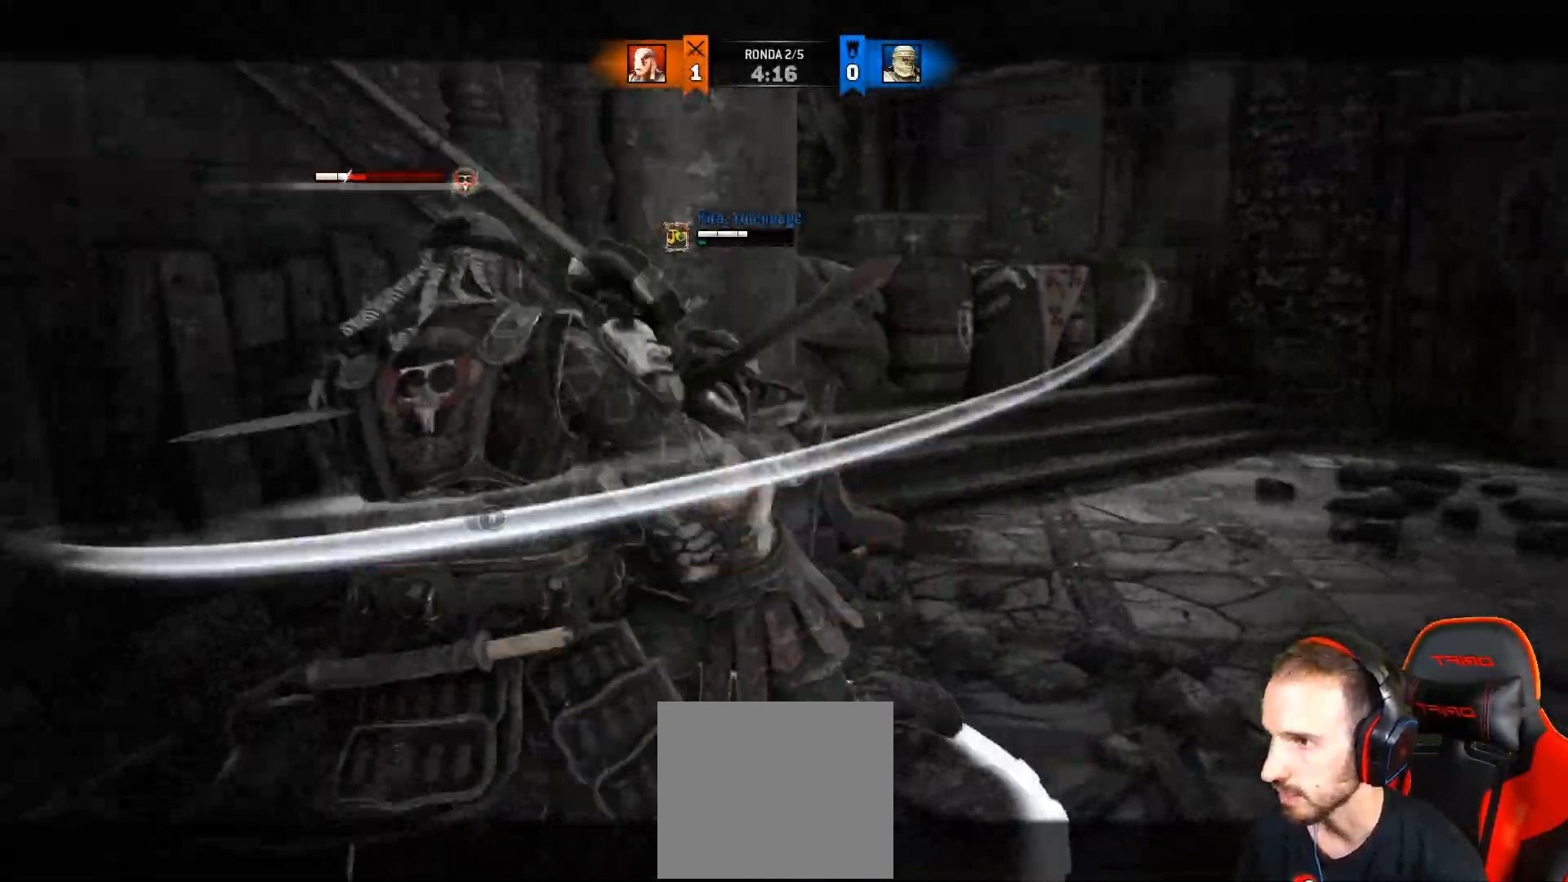
{"dt_ms": 500, "buttons": ["L2"], "left_stick": "up-right", "right_stick": "center", "events": [[267, "L3", "up"], [267, "right_stick", "center"], [483, "left_stick", "up-right"]]}
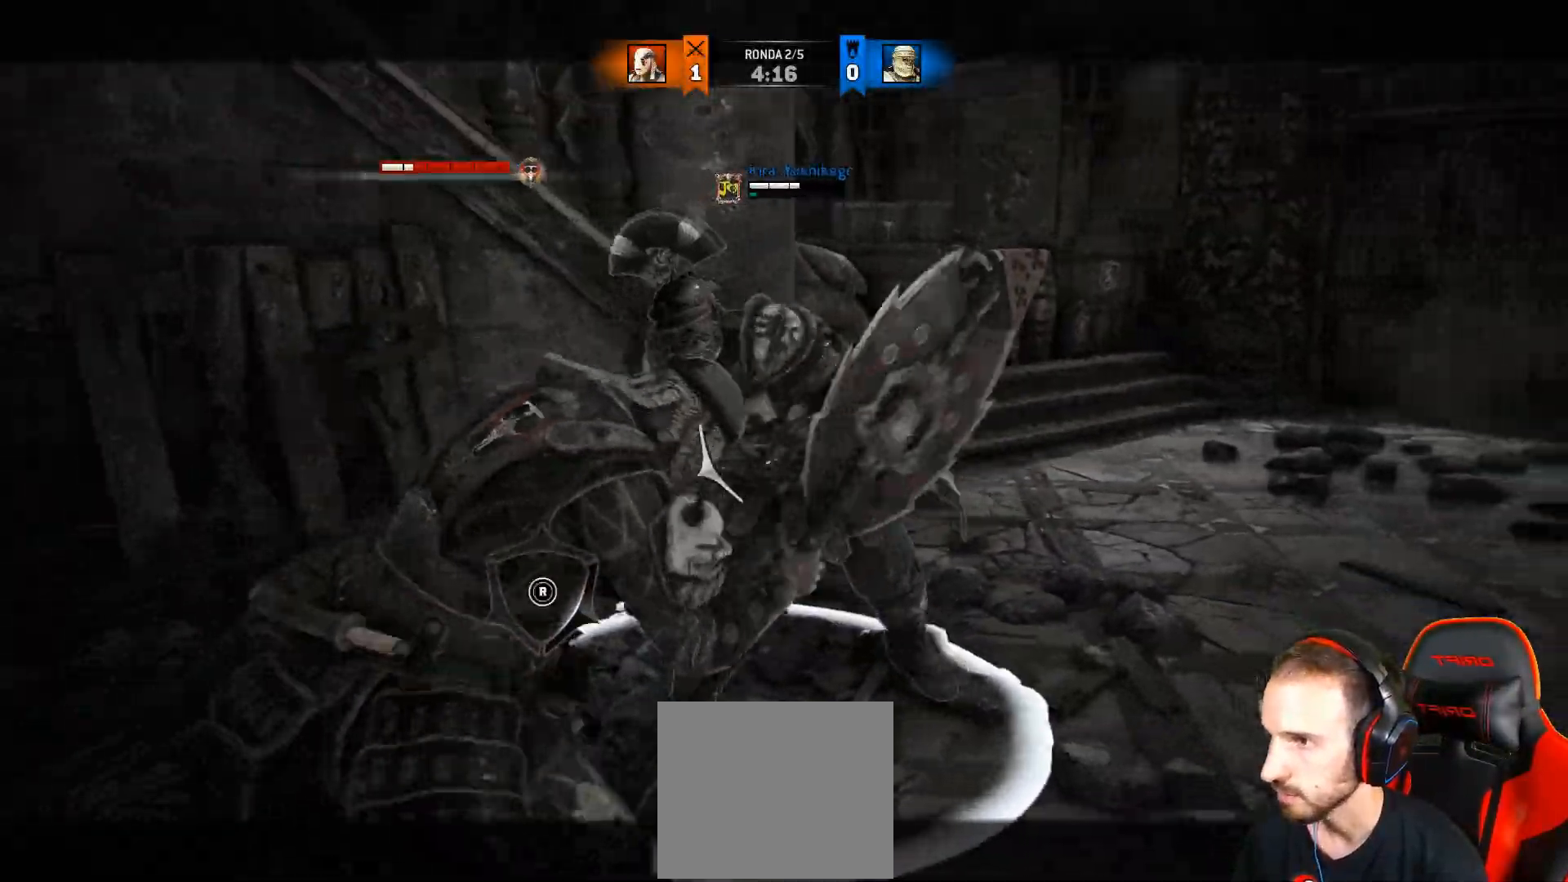
{"dt_ms": 500, "buttons": ["L2"], "left_stick": "up-right", "right_stick": "up-left", "events": [[100, "right_stick", "right"], [417, "right_stick", "up-left"]]}
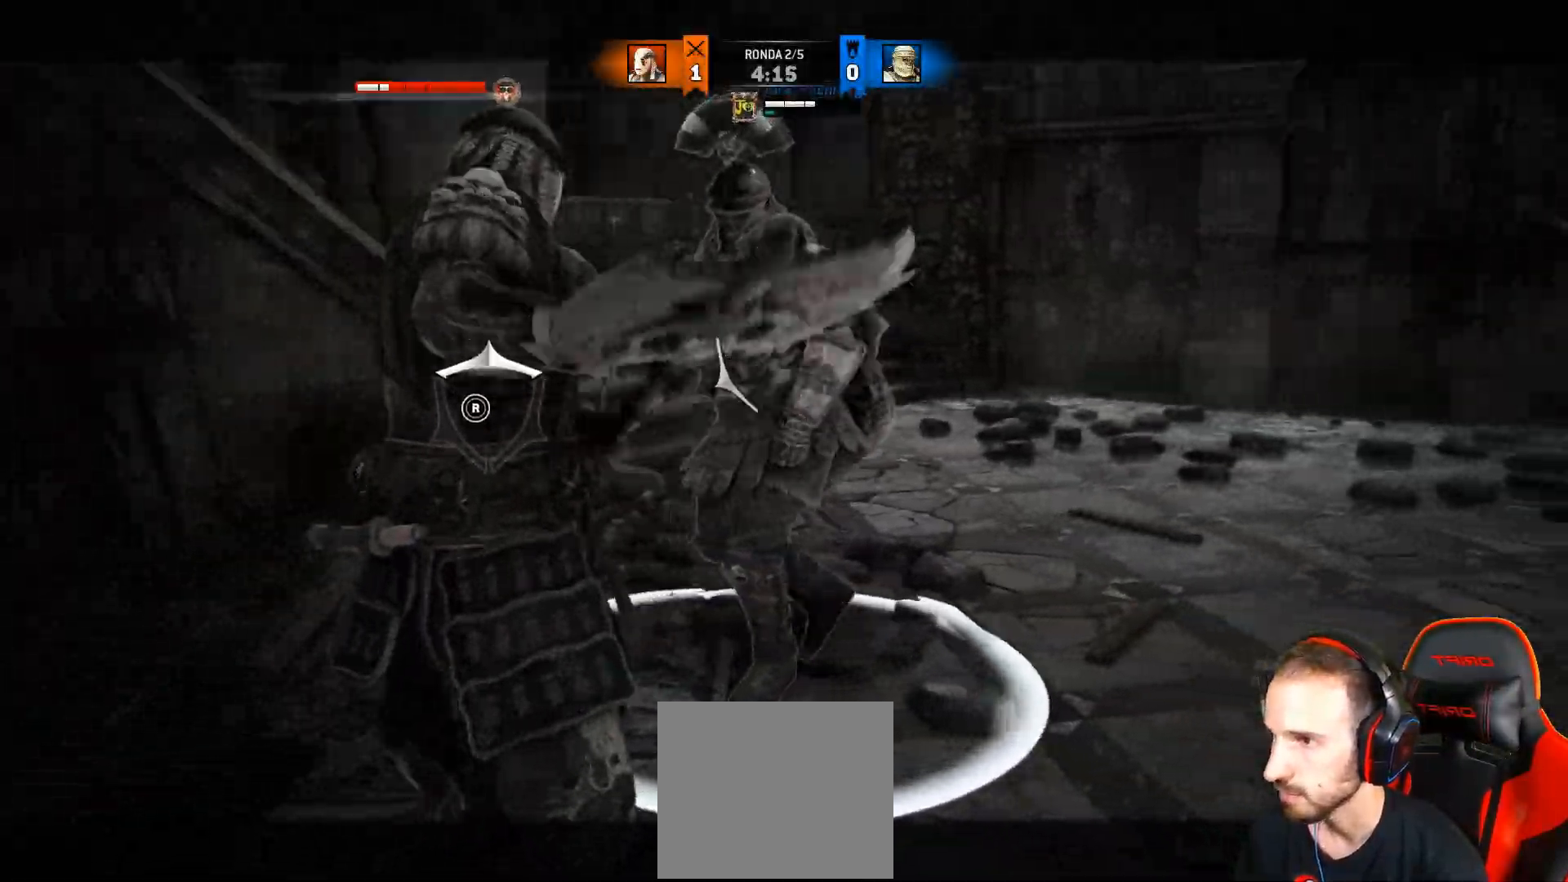
{"dt_ms": 500, "buttons": ["L2"], "left_stick": "up-right", "right_stick": "up-left", "events": []}
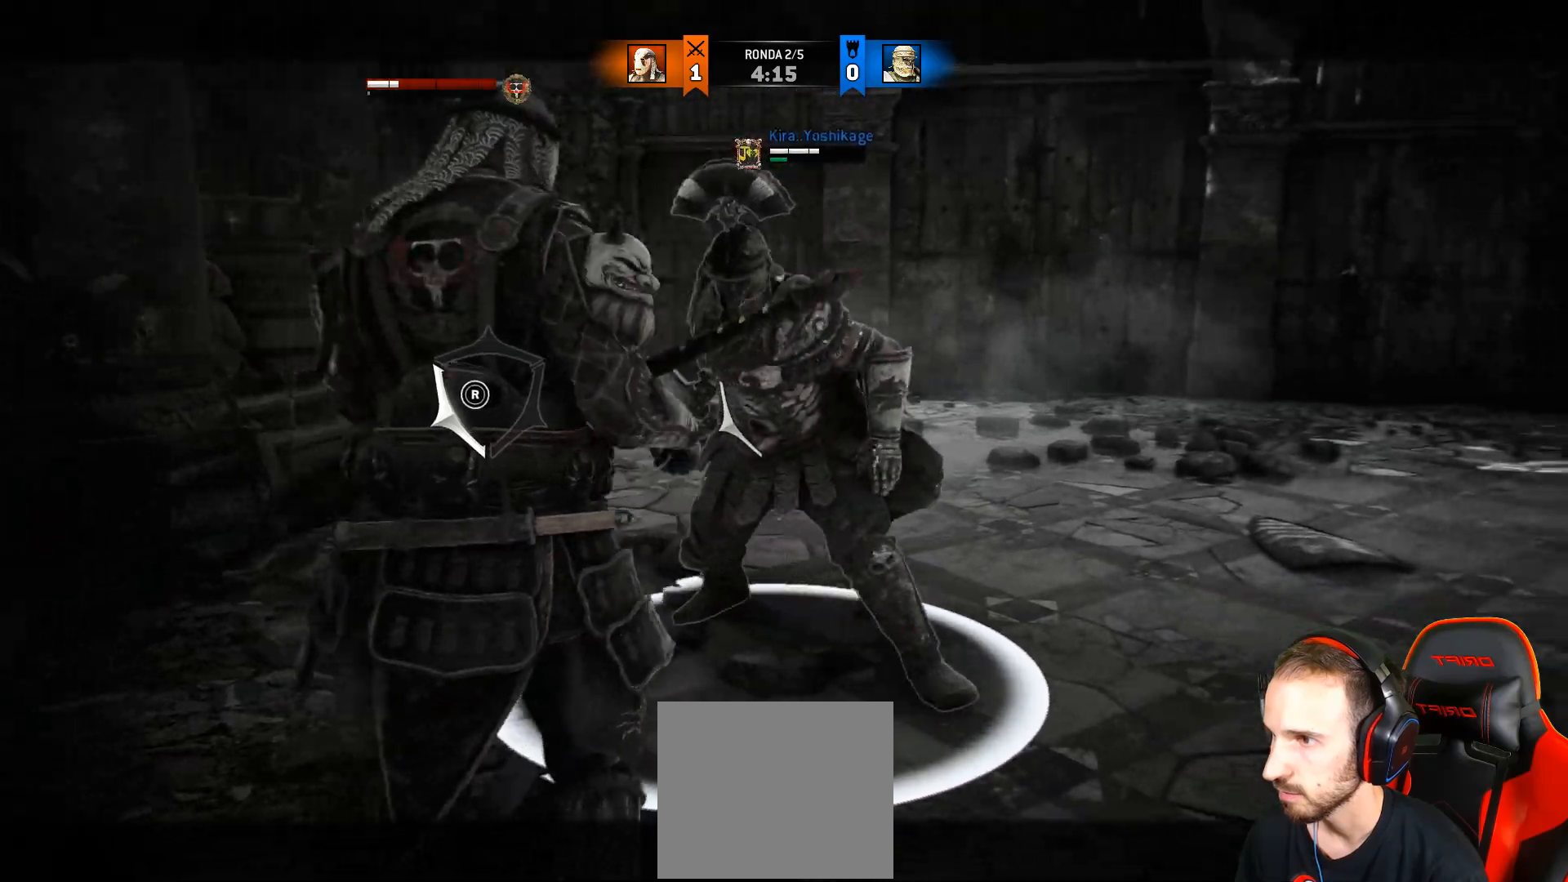
{"dt_ms": 500, "buttons": ["L2"], "left_stick": "up-right", "right_stick": "up-left", "events": []}
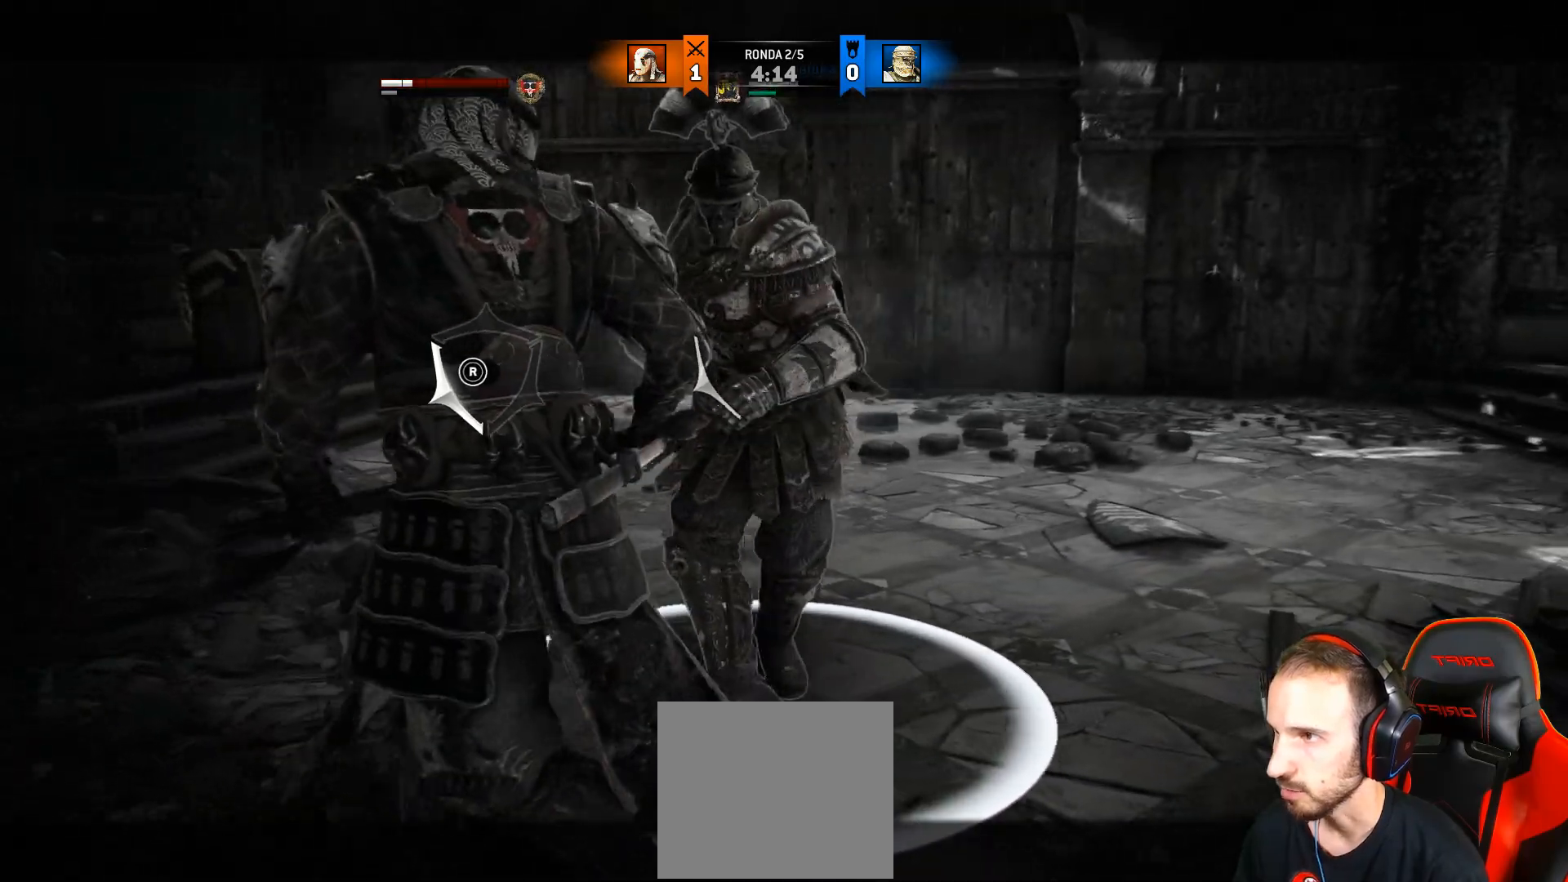
{"dt_ms": 500, "buttons": ["CROSS", "L2", "L3"], "left_stick": "down", "right_stick": "center", "events": [[50, "left_stick", "down-right"], [117, "left_stick", "down"], [200, "L3", "down"], [267, "right_stick", "center"], [500, "CROSS", "down"]]}
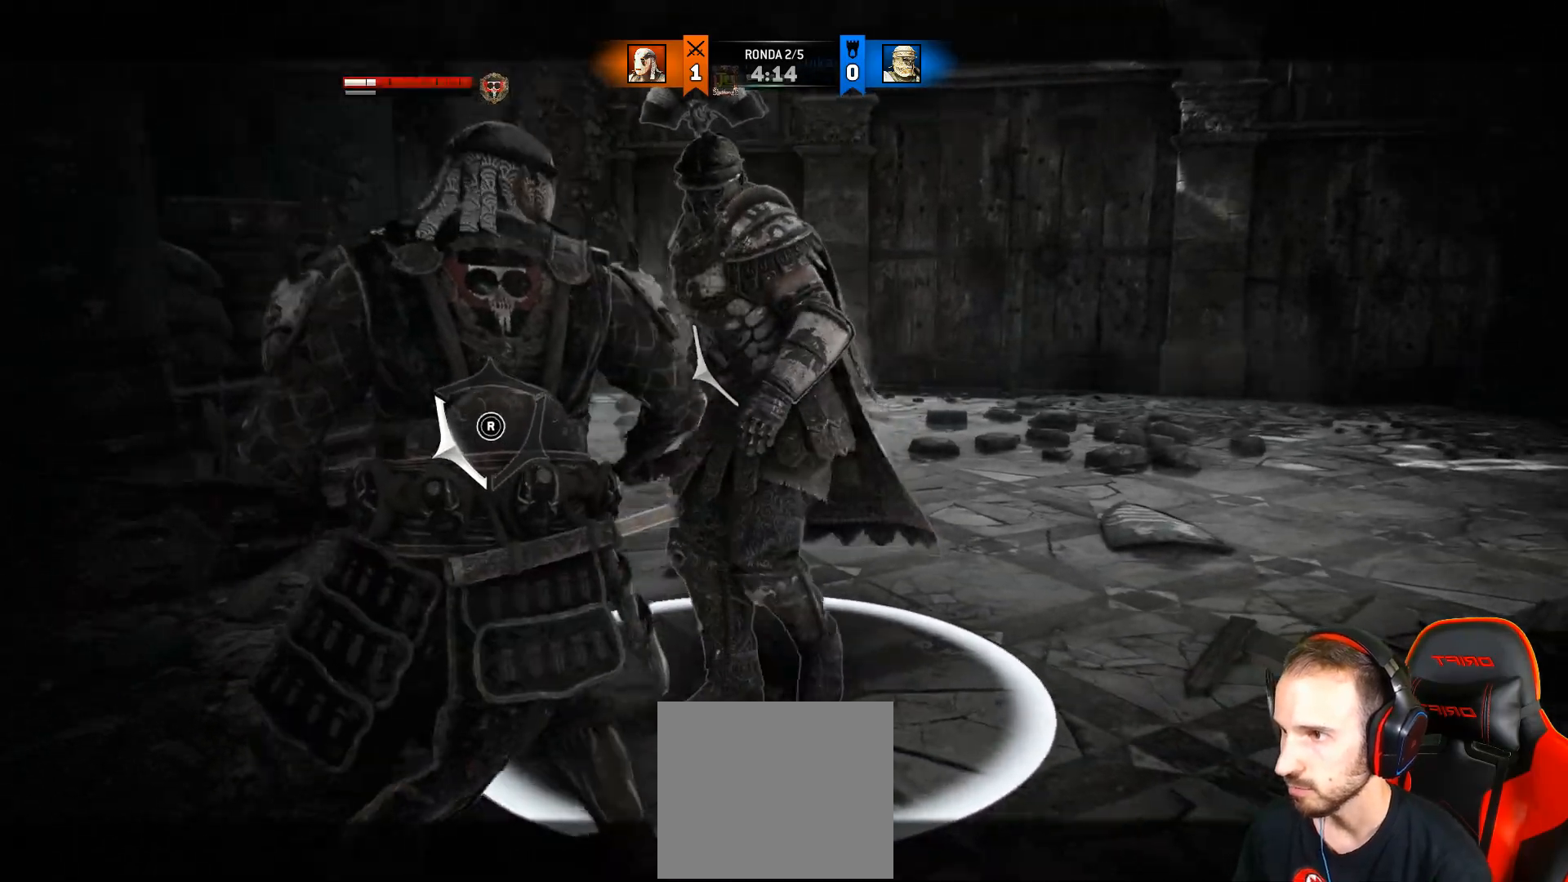
{"dt_ms": 500, "buttons": ["L2"], "left_stick": "down", "right_stick": "center", "events": [[233, "CROSS", "up"], [417, "L3", "up"]]}
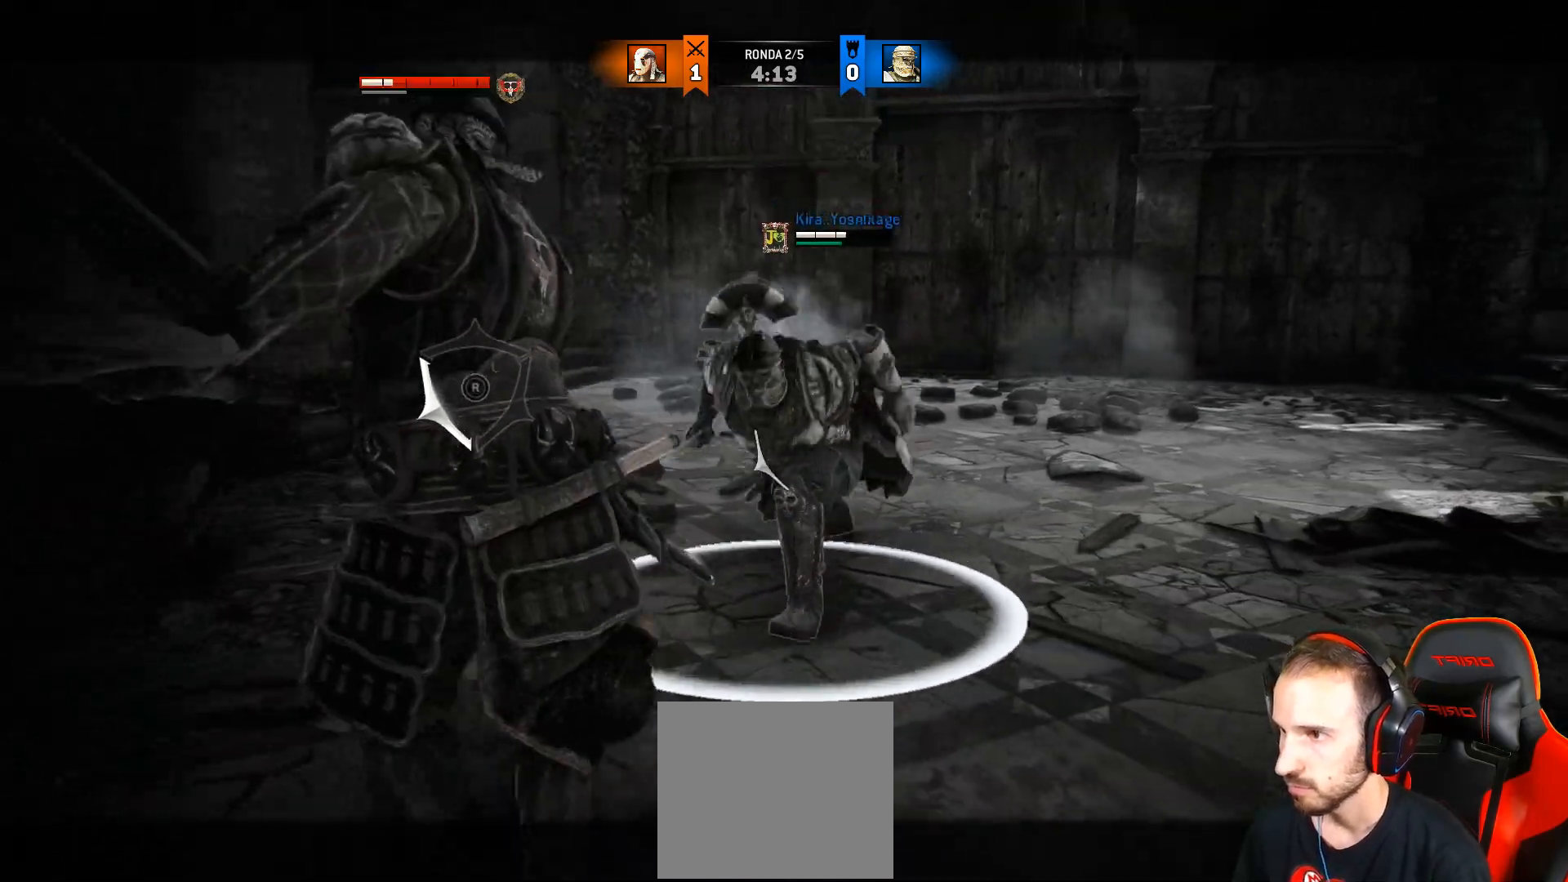
{"dt_ms": 500, "buttons": ["CROSS", "L2", "L3"], "left_stick": "down", "right_stick": "center", "events": [[467, "CROSS", "down"], [483, "L3", "down"]]}
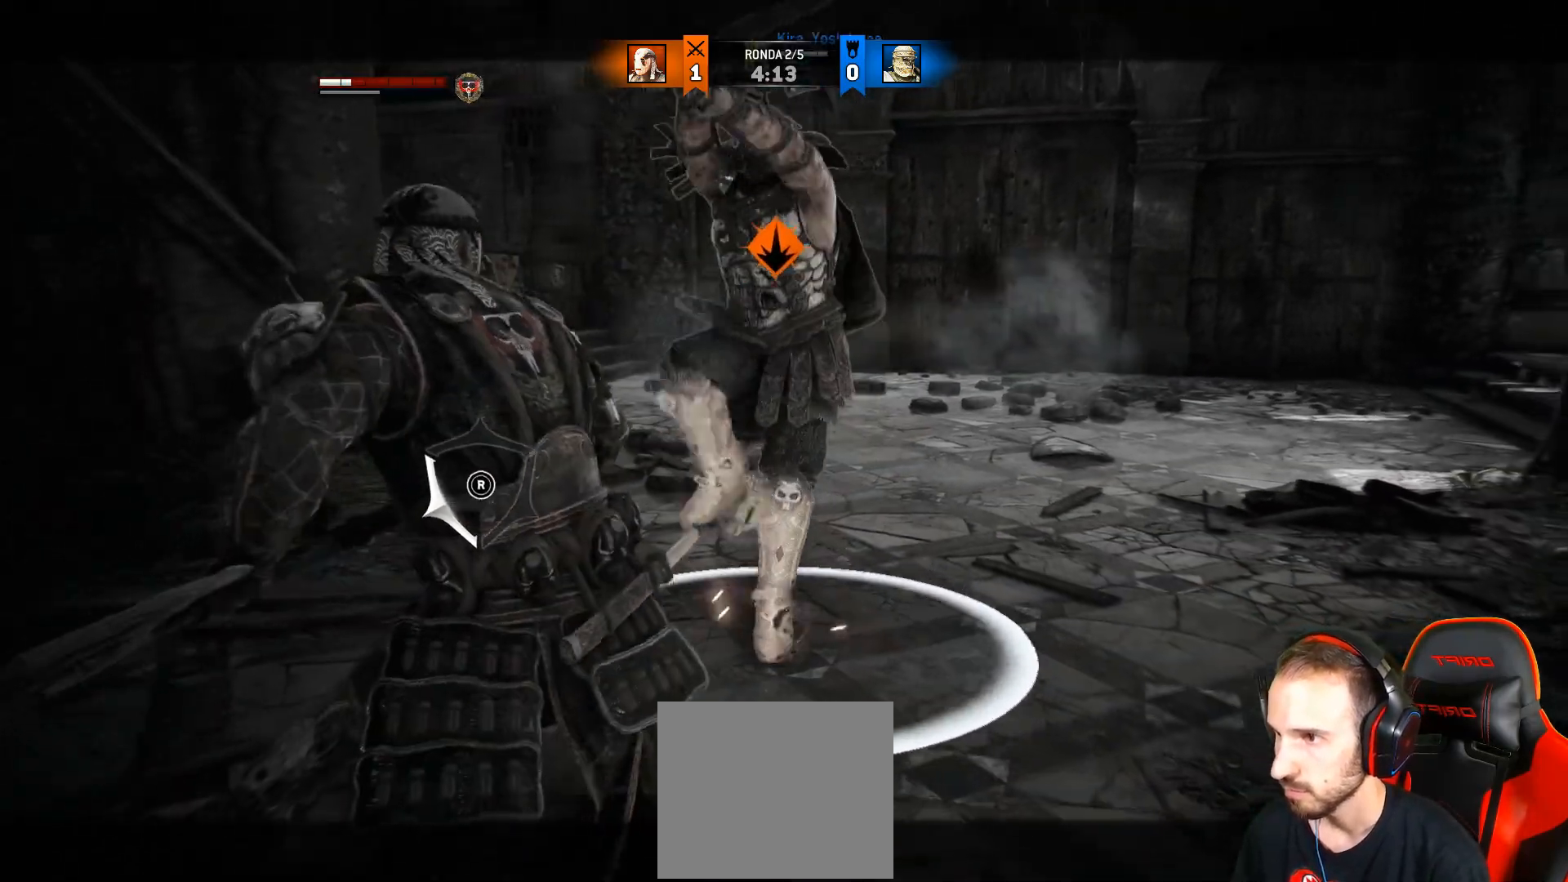
{"dt_ms": 500, "buttons": ["L2"], "left_stick": "down", "right_stick": "center", "events": [[83, "CROSS", "up"], [467, "L3", "up"]]}
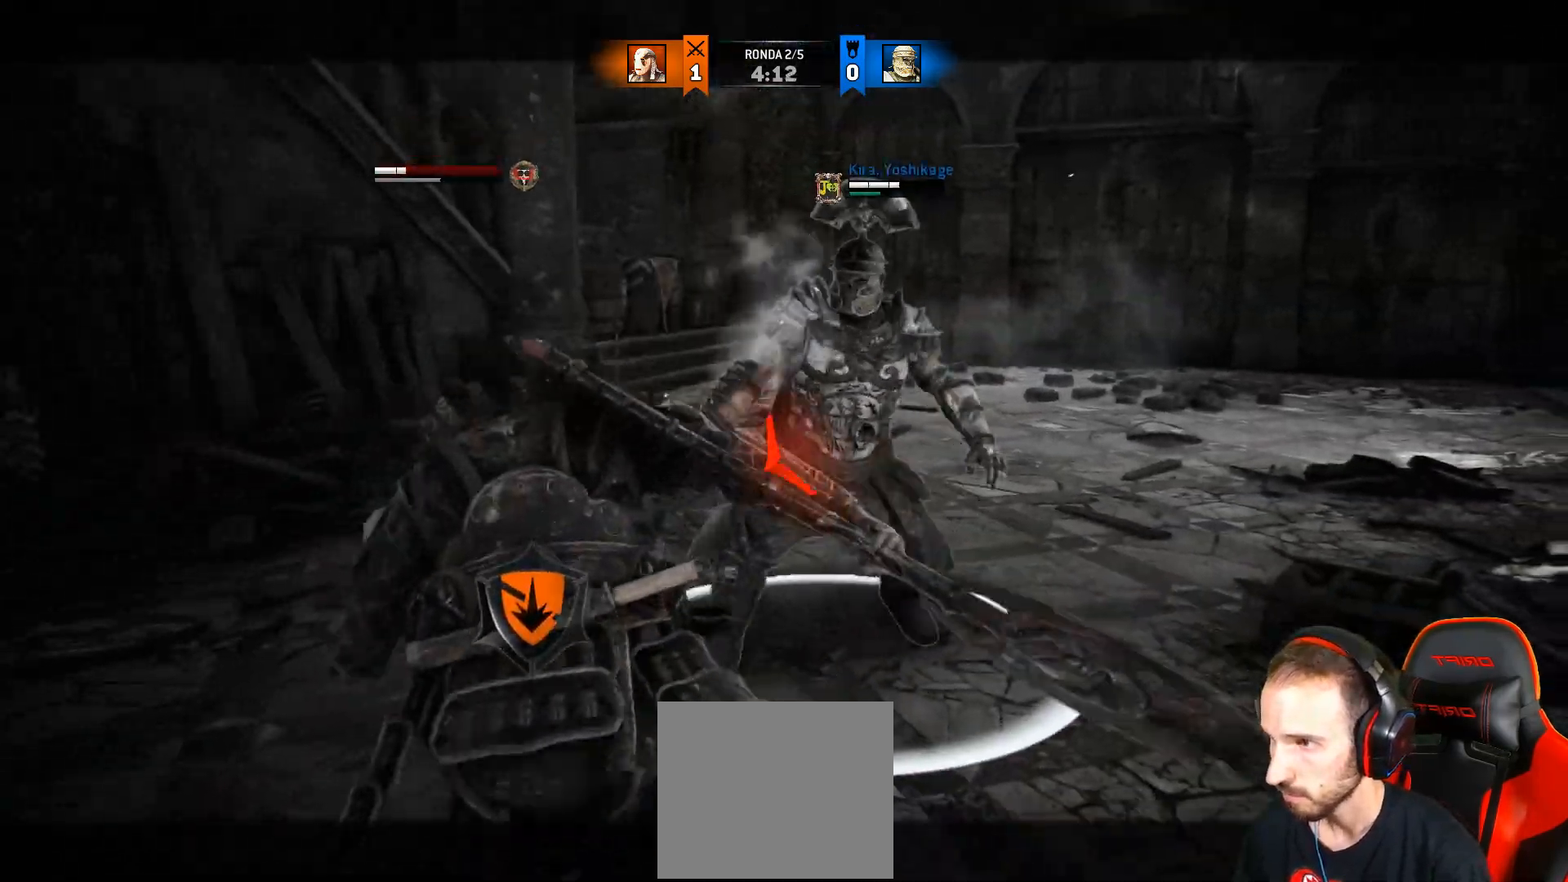
{"dt_ms": 500, "buttons": ["L2", "L3"], "left_stick": "down", "right_stick": "up-left", "events": [[233, "right_stick", "up-left"], [367, "L3", "down"]]}
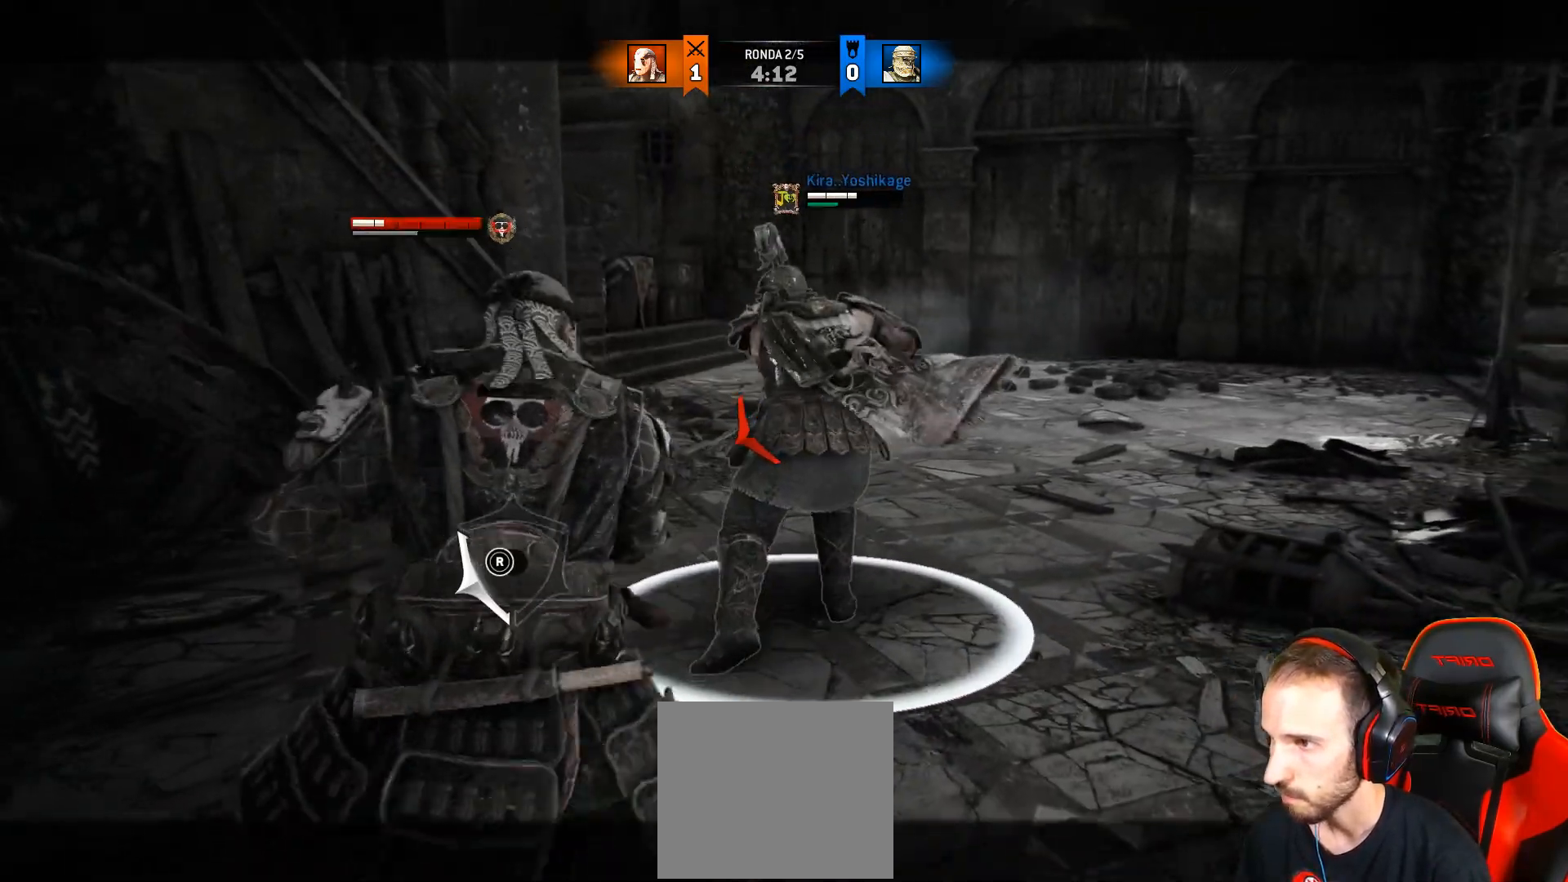
{"dt_ms": 500, "buttons": ["CROSS", "L2", "L3"], "left_stick": "down", "right_stick": "center", "events": [[383, "right_stick", "center"], [433, "CROSS", "down"]]}
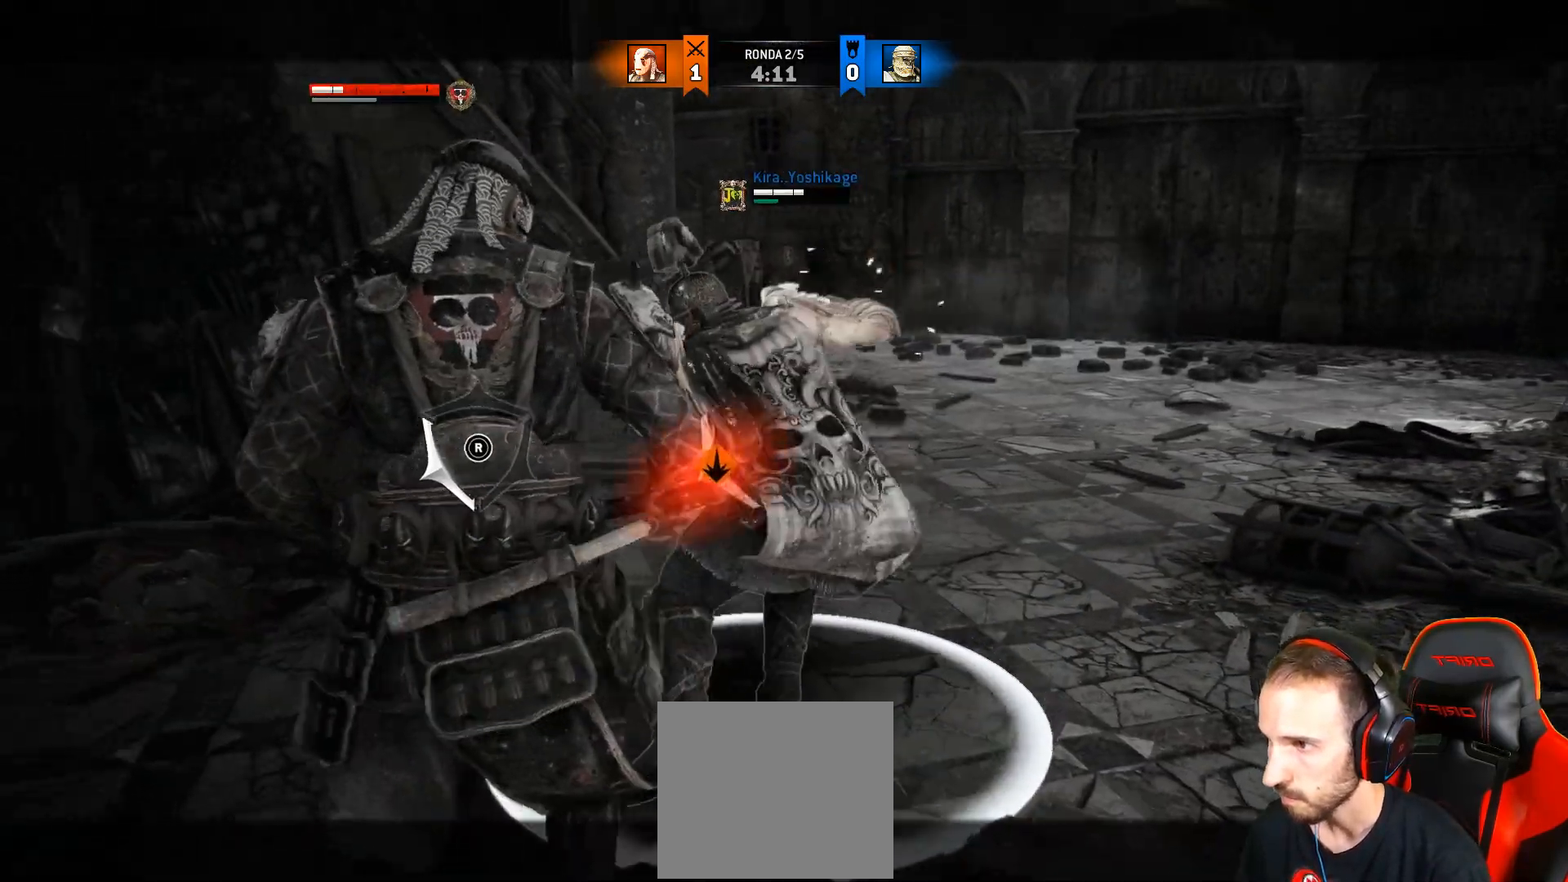
{"dt_ms": 500, "buttons": ["L2", "L3"], "left_stick": "down", "right_stick": "center", "events": [[233, "CROSS", "up"]]}